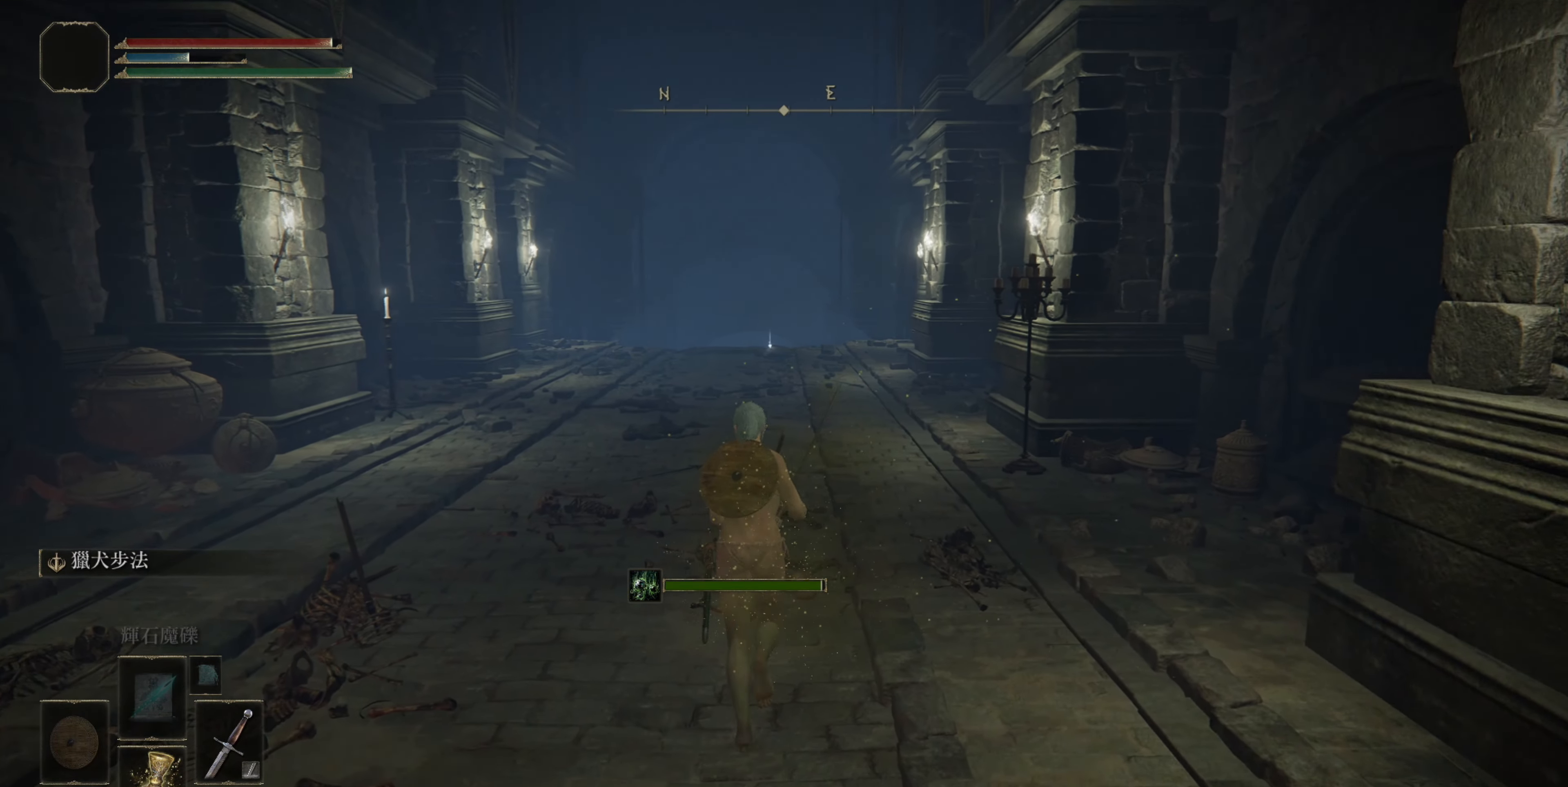
Gameplay with a controller (PlayStation layout); each line is a JSON object with the inputs held at the frame after it. "events" lists button and stick changes between this image and that frame as [ms after this image, input, new state], when the widget could be followed in between.
{"buttons": [], "left_stick": "center", "right_stick": "center", "events": [[500, "left_stick", "center"]]}
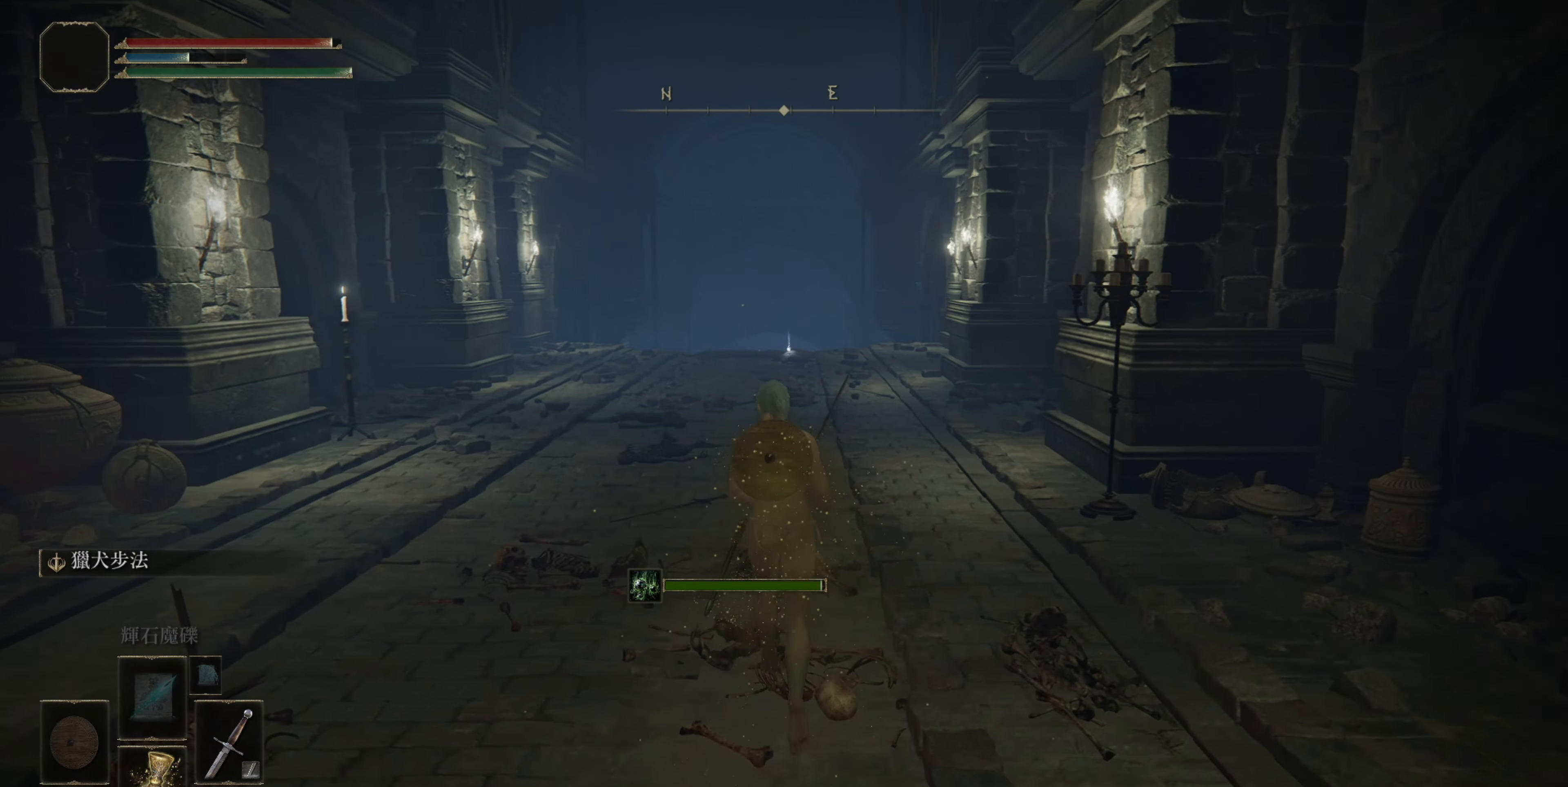
{"buttons": [], "left_stick": "center", "right_stick": "center", "events": []}
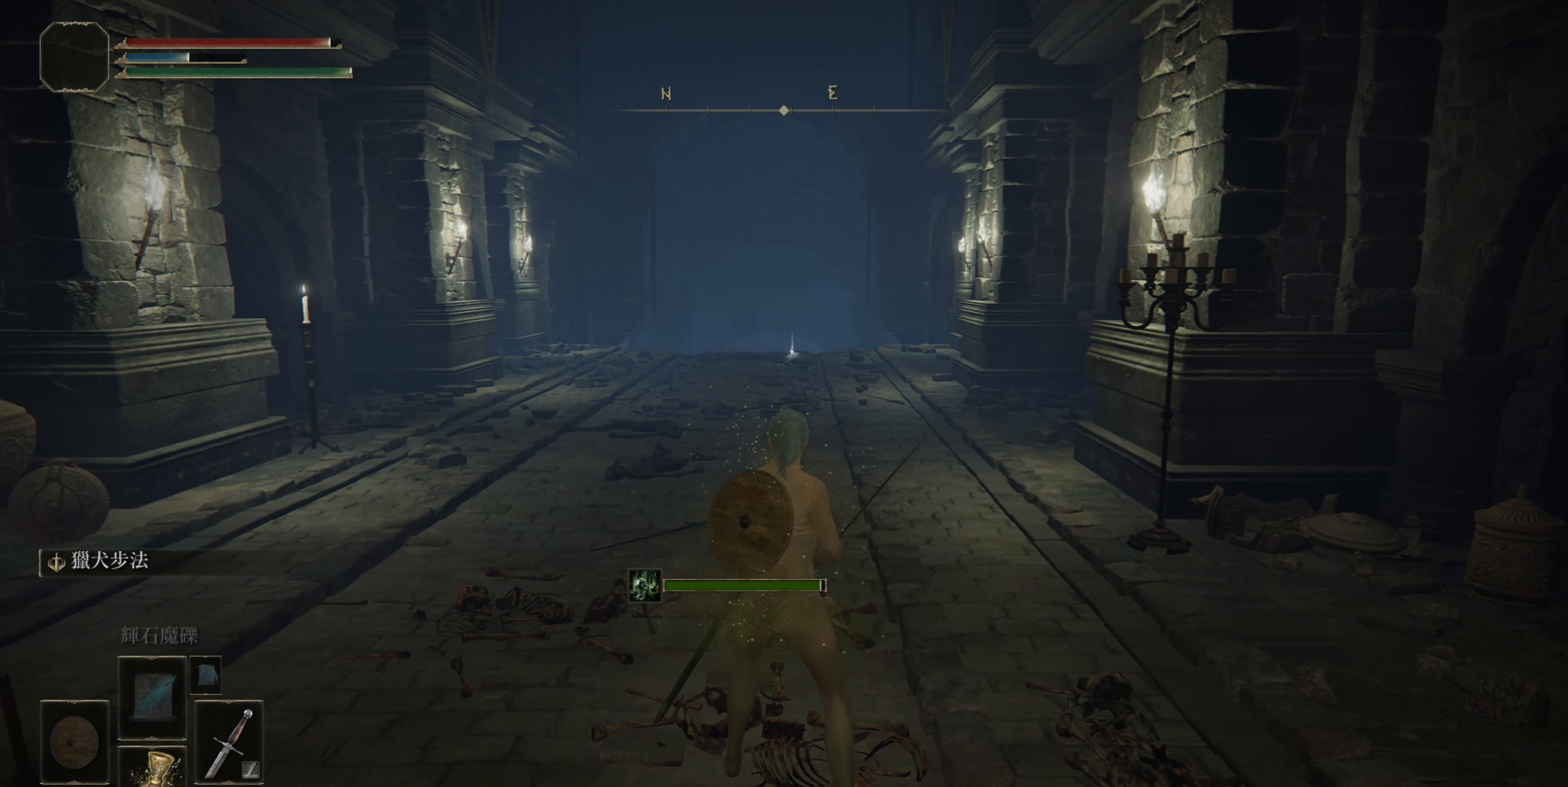
{"buttons": [], "left_stick": "center", "right_stick": "center", "events": []}
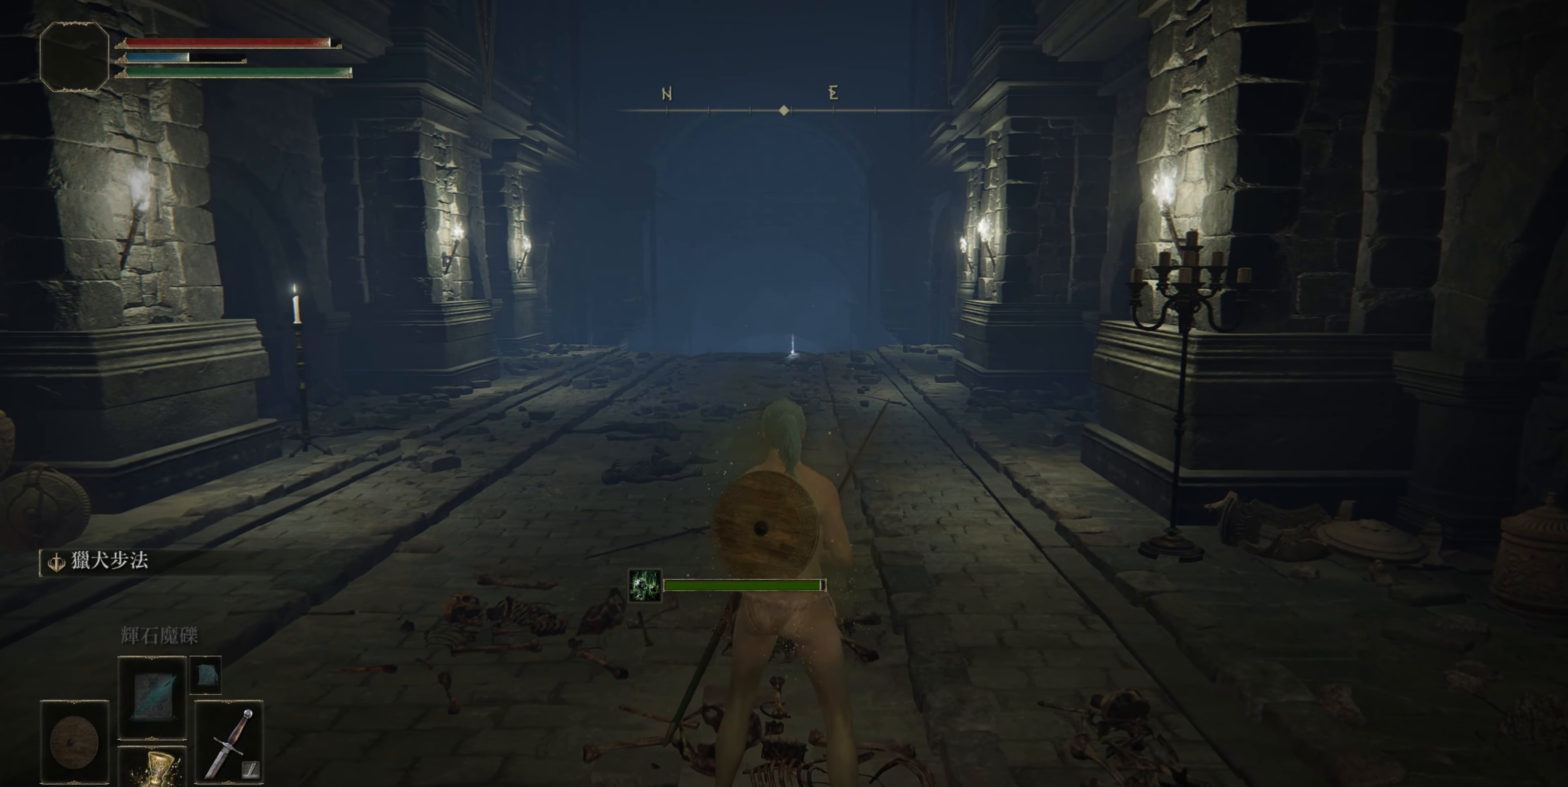
{"buttons": [], "left_stick": "center", "right_stick": "center", "events": []}
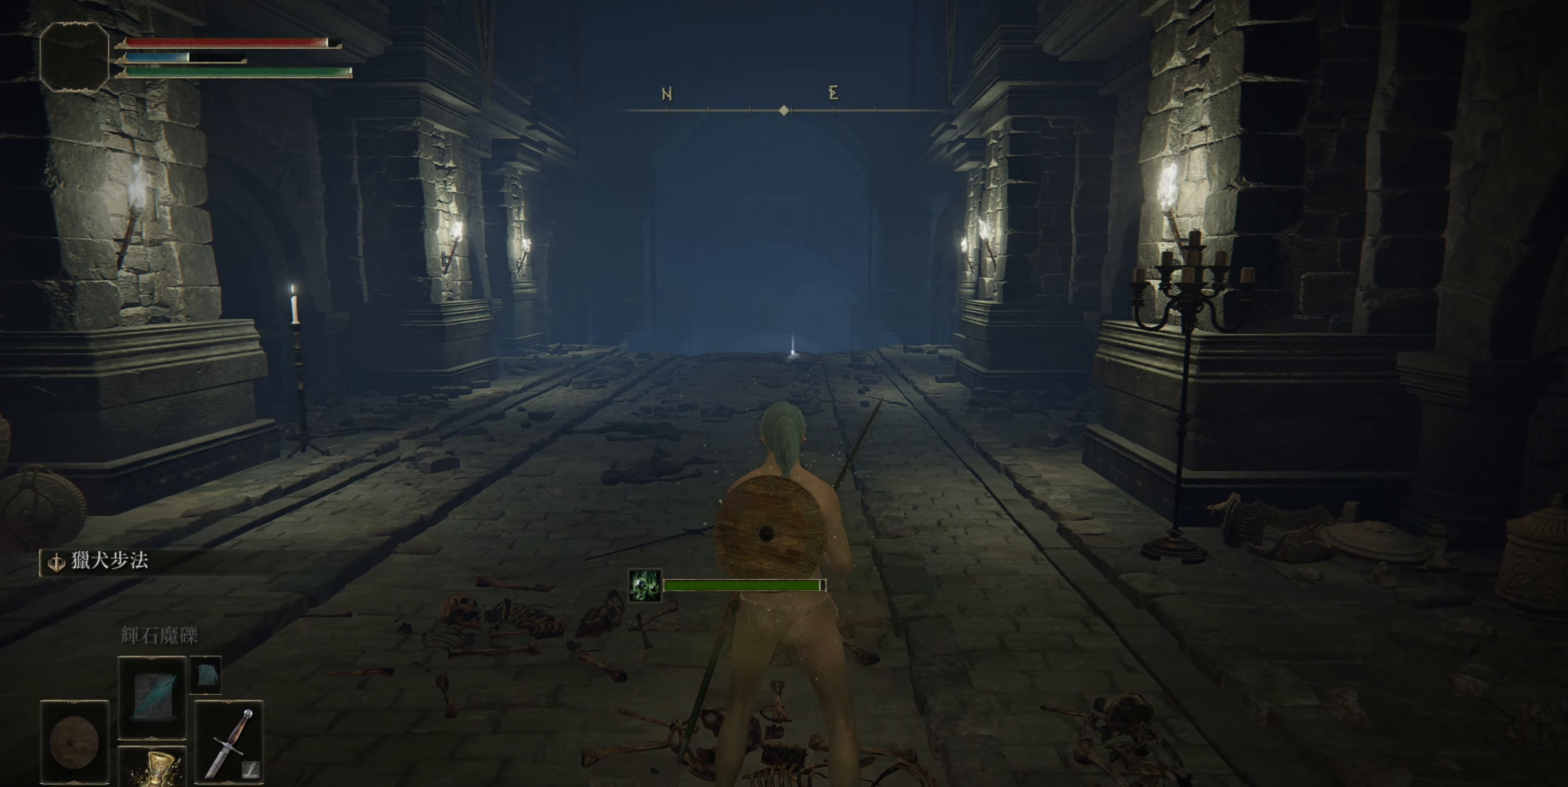
{"buttons": [], "left_stick": "center", "right_stick": "center", "events": []}
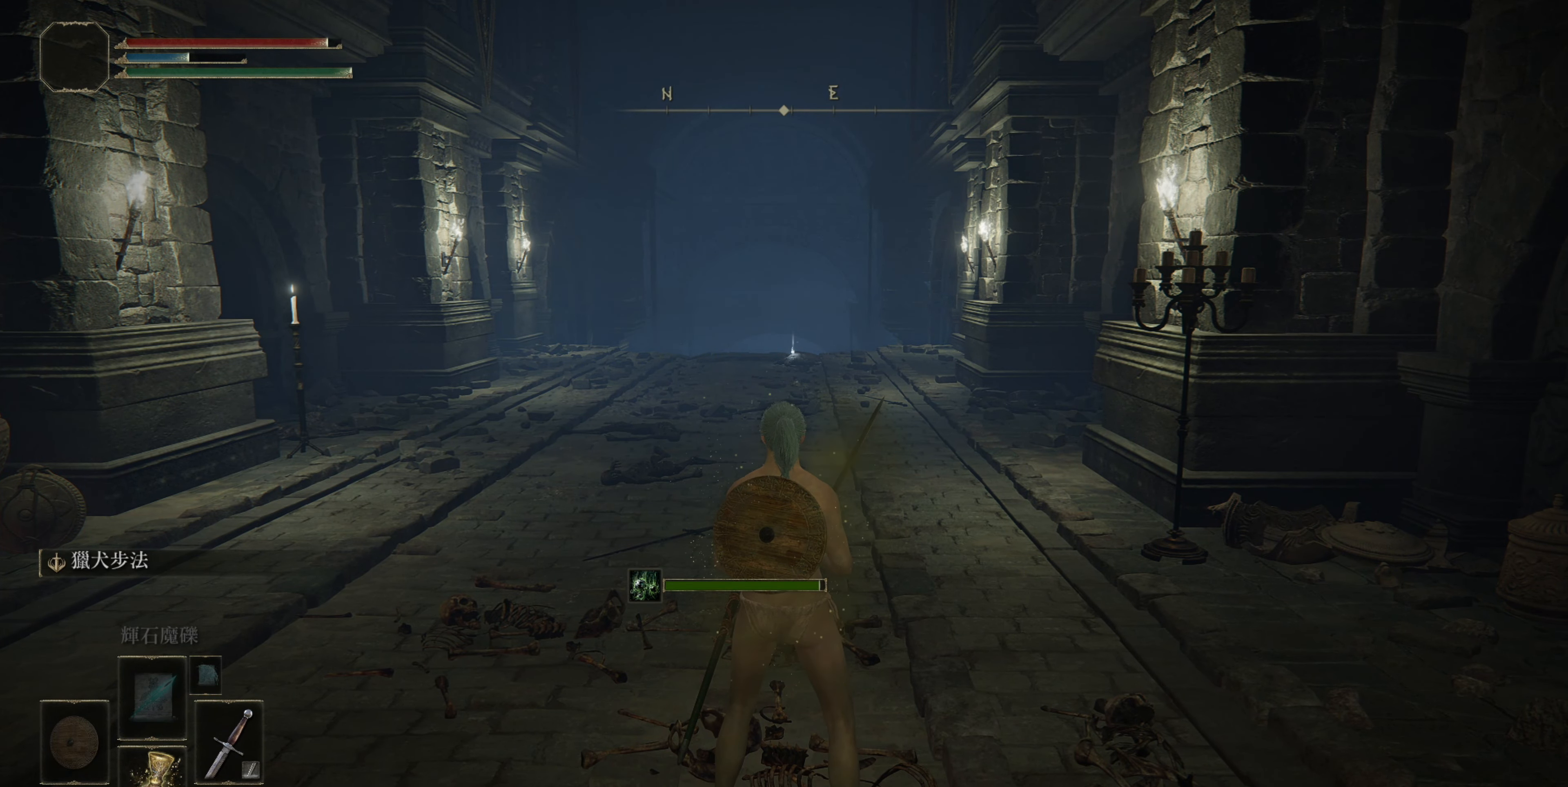
{"buttons": [], "left_stick": "center", "right_stick": "center", "events": []}
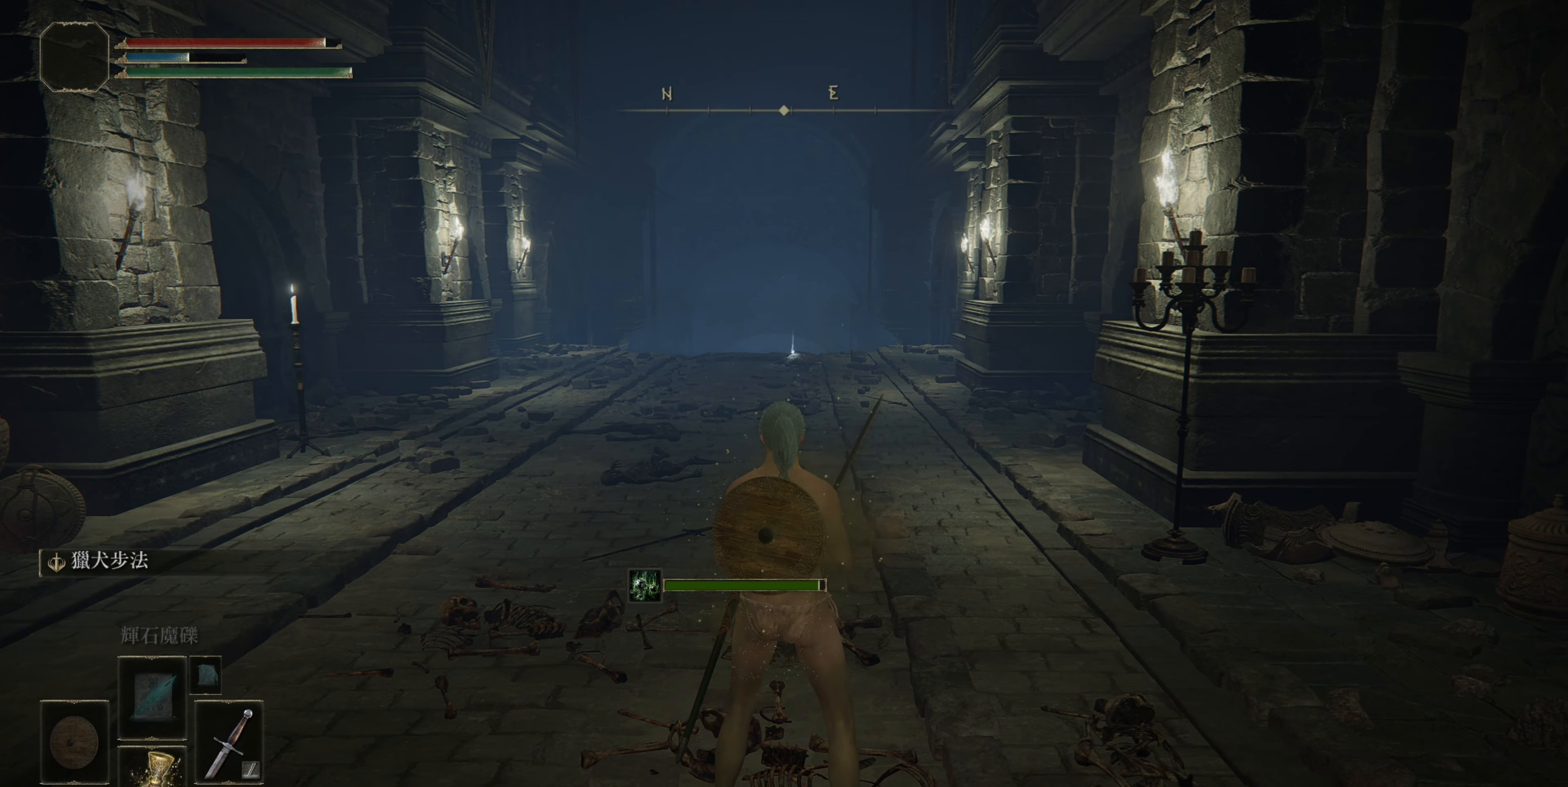
{"buttons": [], "left_stick": "center", "right_stick": "center", "events": []}
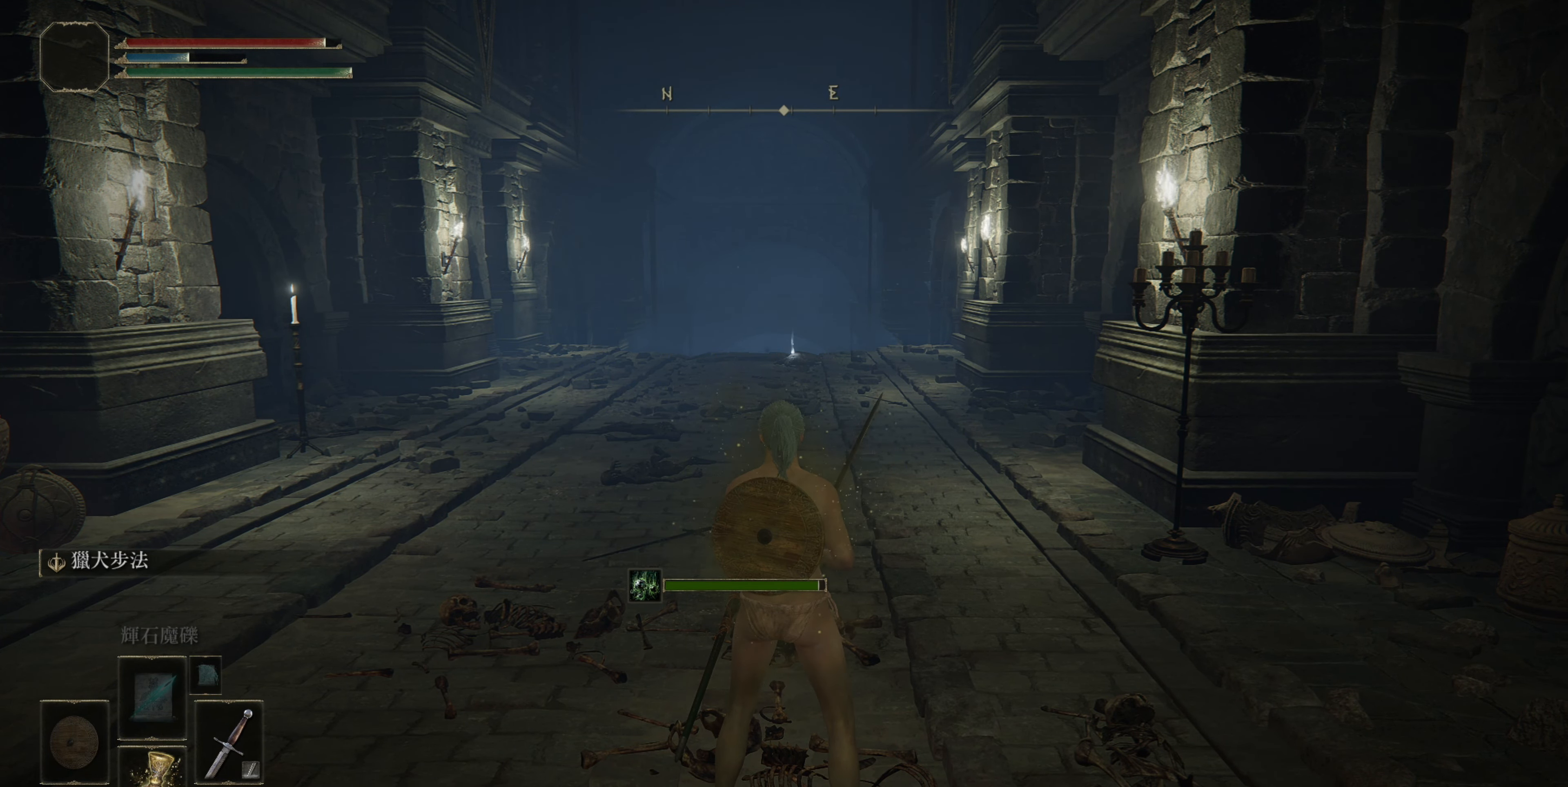
{"buttons": [], "left_stick": "center", "right_stick": "center", "events": []}
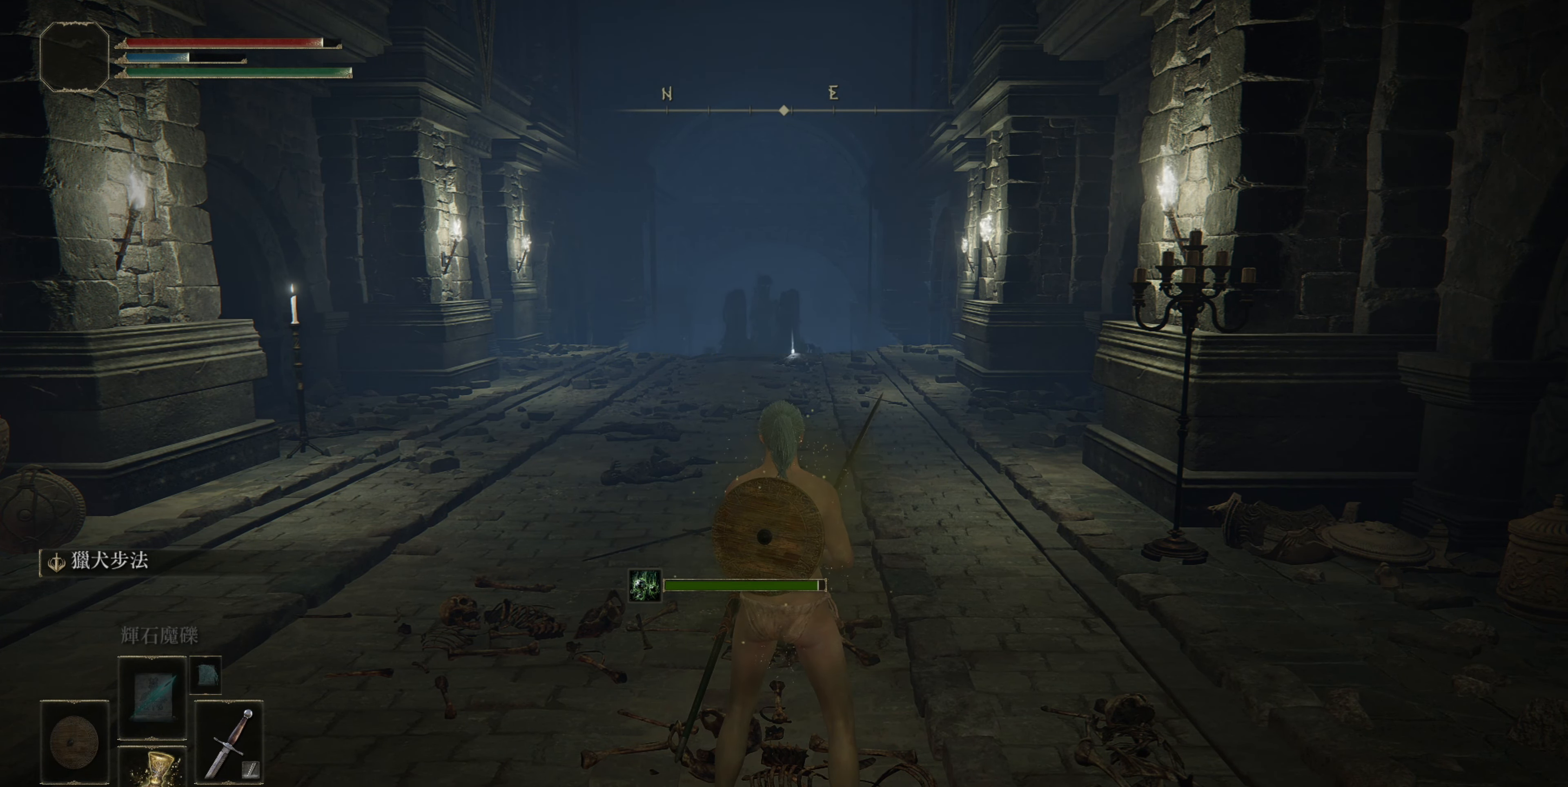
{"buttons": [], "left_stick": "center", "right_stick": "center", "events": []}
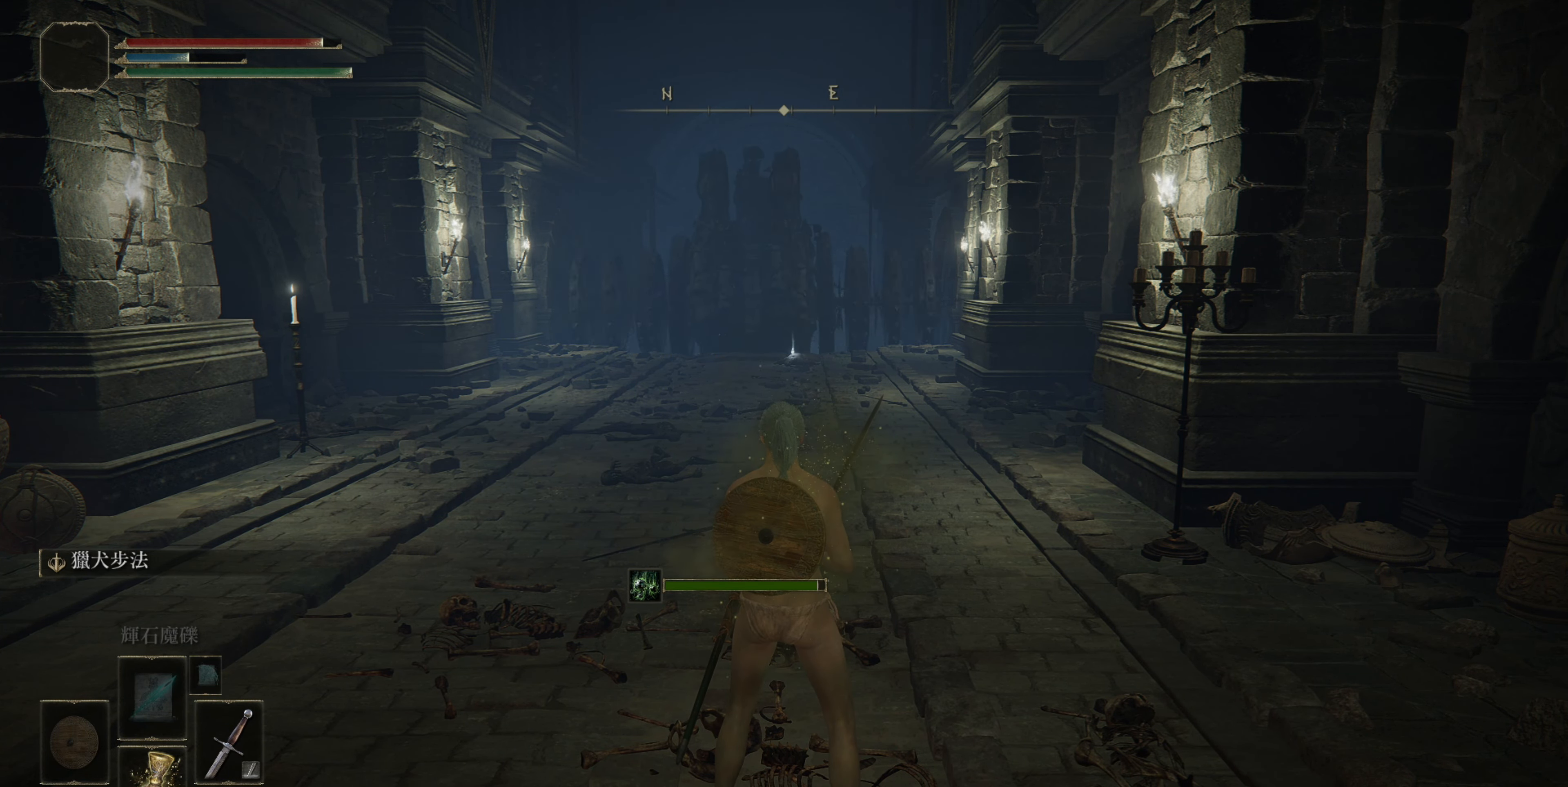
{"buttons": [], "left_stick": "center", "right_stick": "center", "events": []}
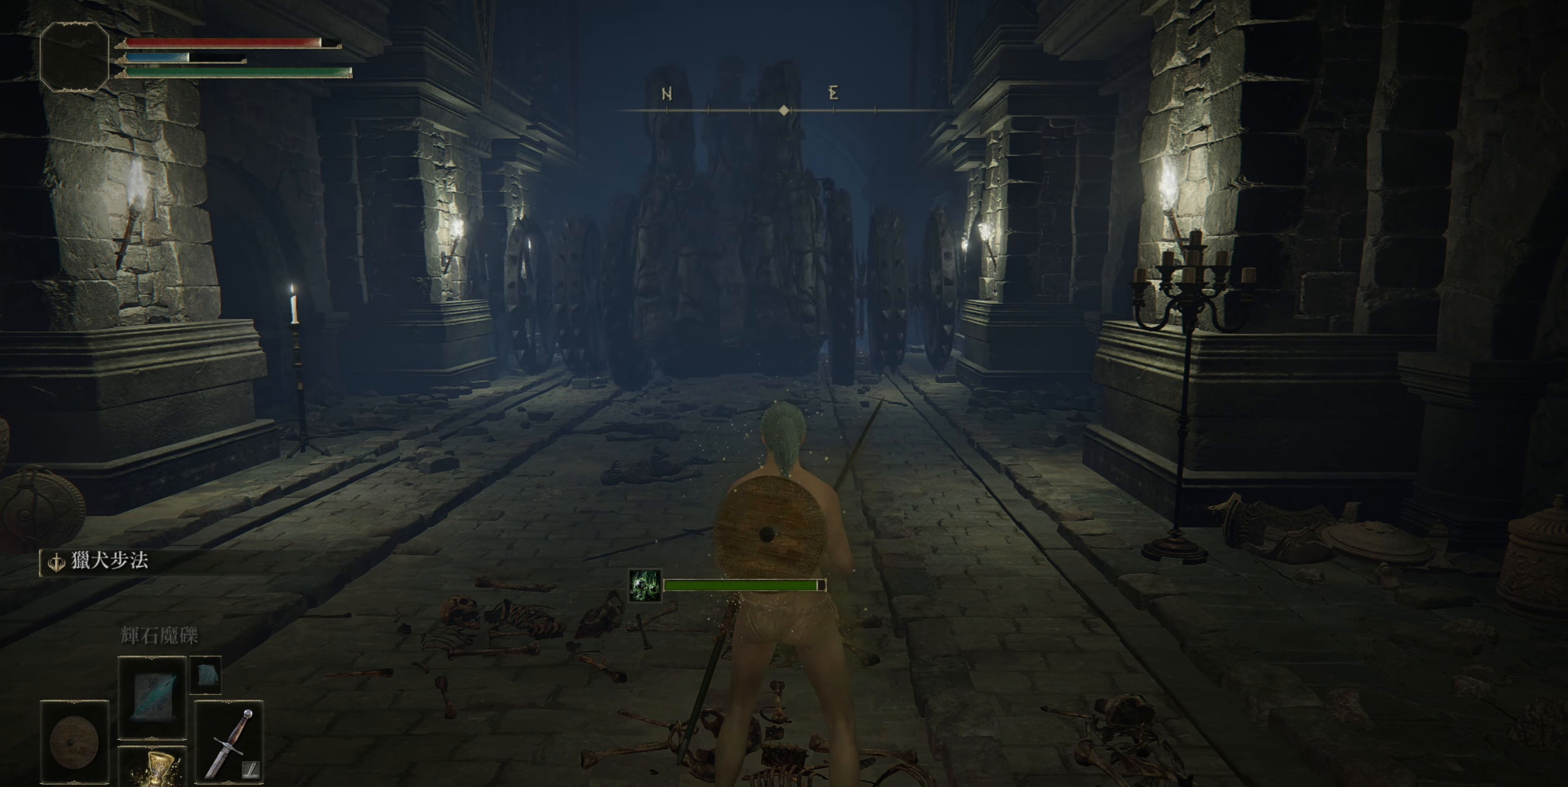
{"buttons": [], "left_stick": "up", "right_stick": "center", "events": [[400, "left_stick", "up"]]}
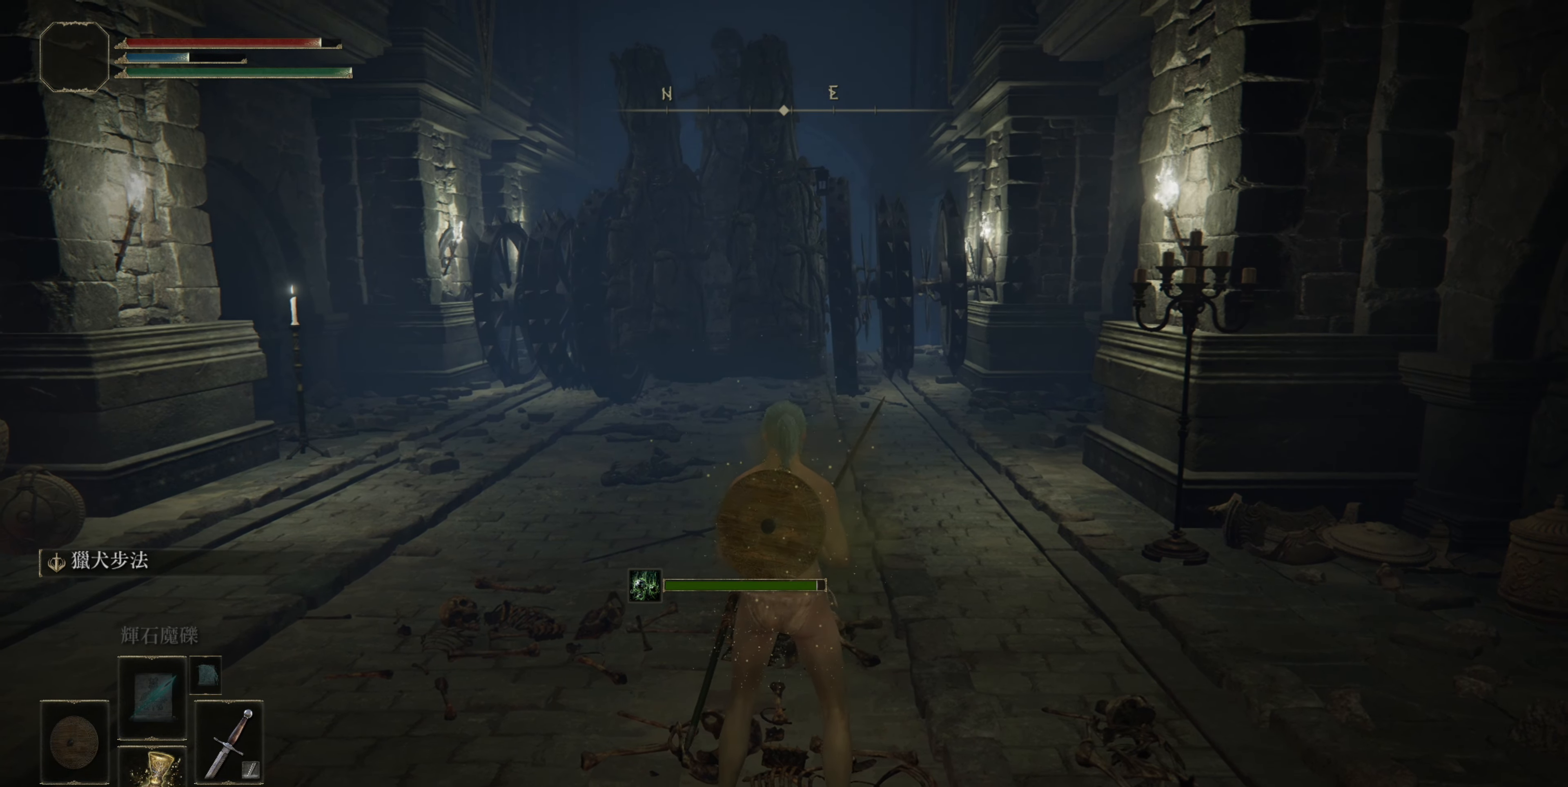
{"buttons": [], "left_stick": "center", "right_stick": "center", "events": [[33, "CIRCLE", "down"], [300, "CIRCLE", "up"], [317, "left_stick", "center"]]}
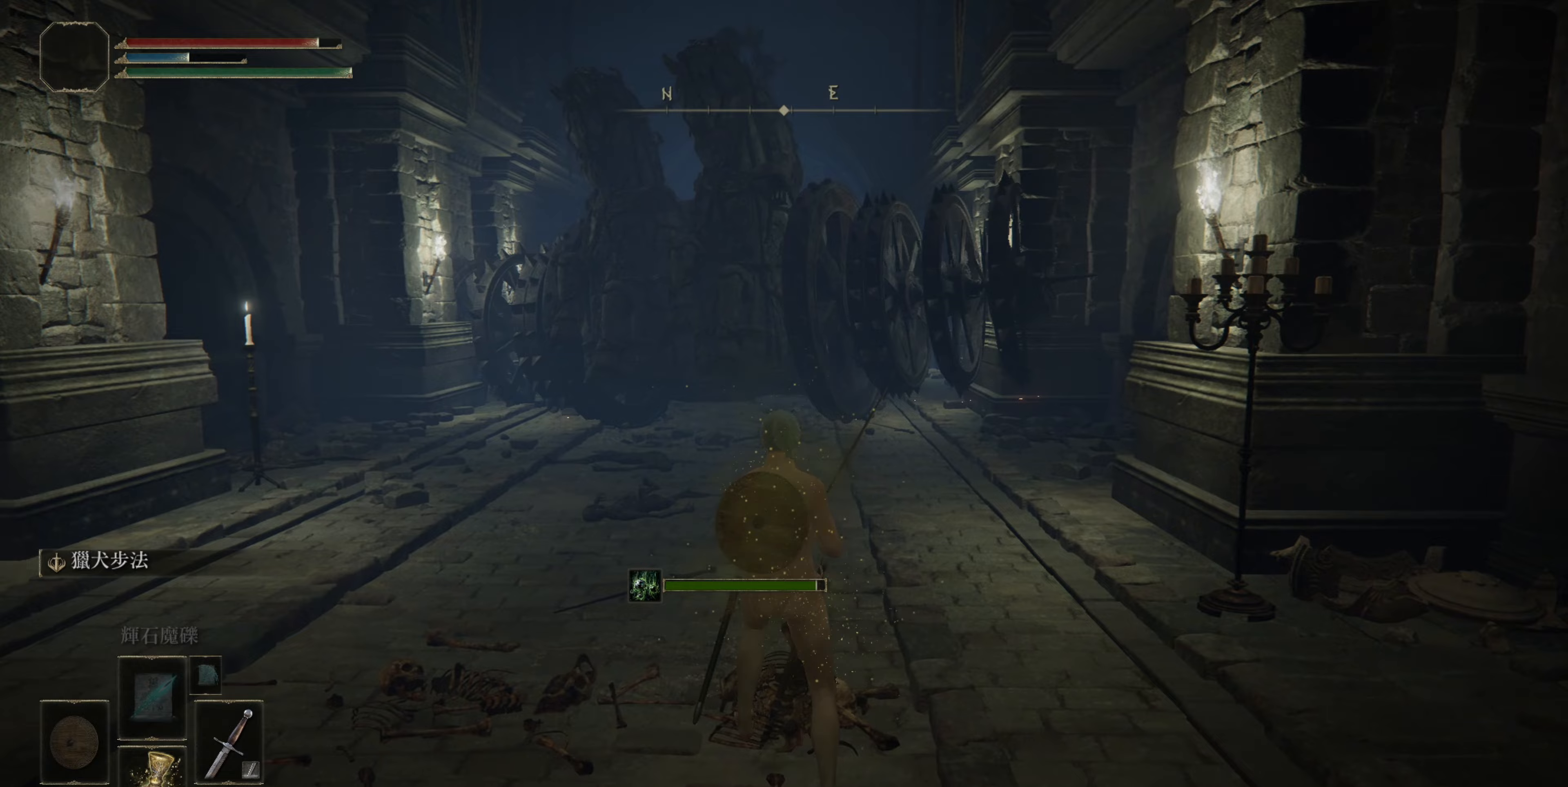
{"buttons": ["CIRCLE"], "left_stick": "up", "right_stick": "center", "events": [[217, "left_stick", "up"], [350, "CIRCLE", "down"]]}
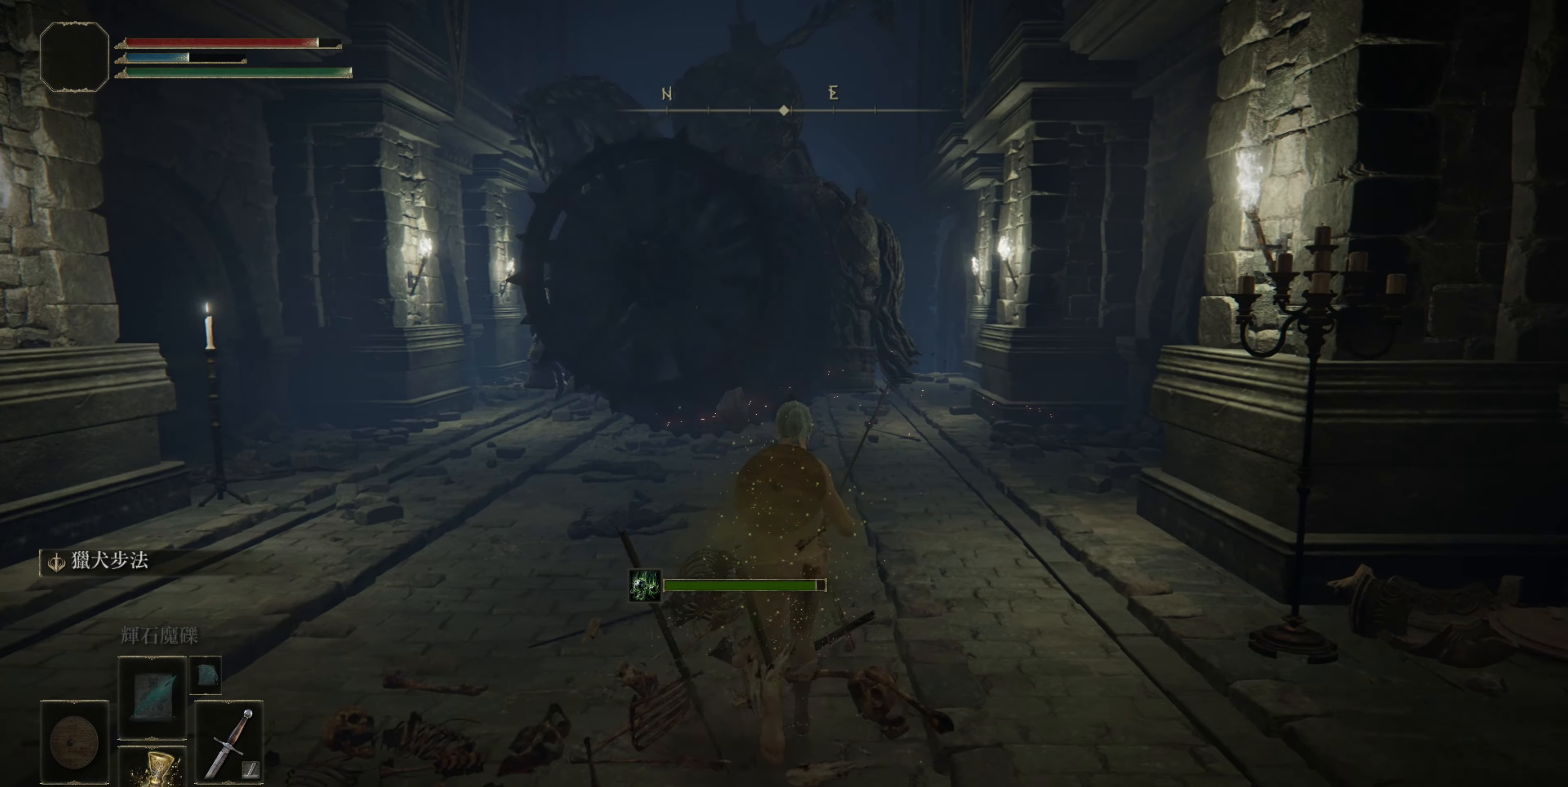
{"buttons": ["CIRCLE"], "left_stick": "up", "right_stick": "center", "events": []}
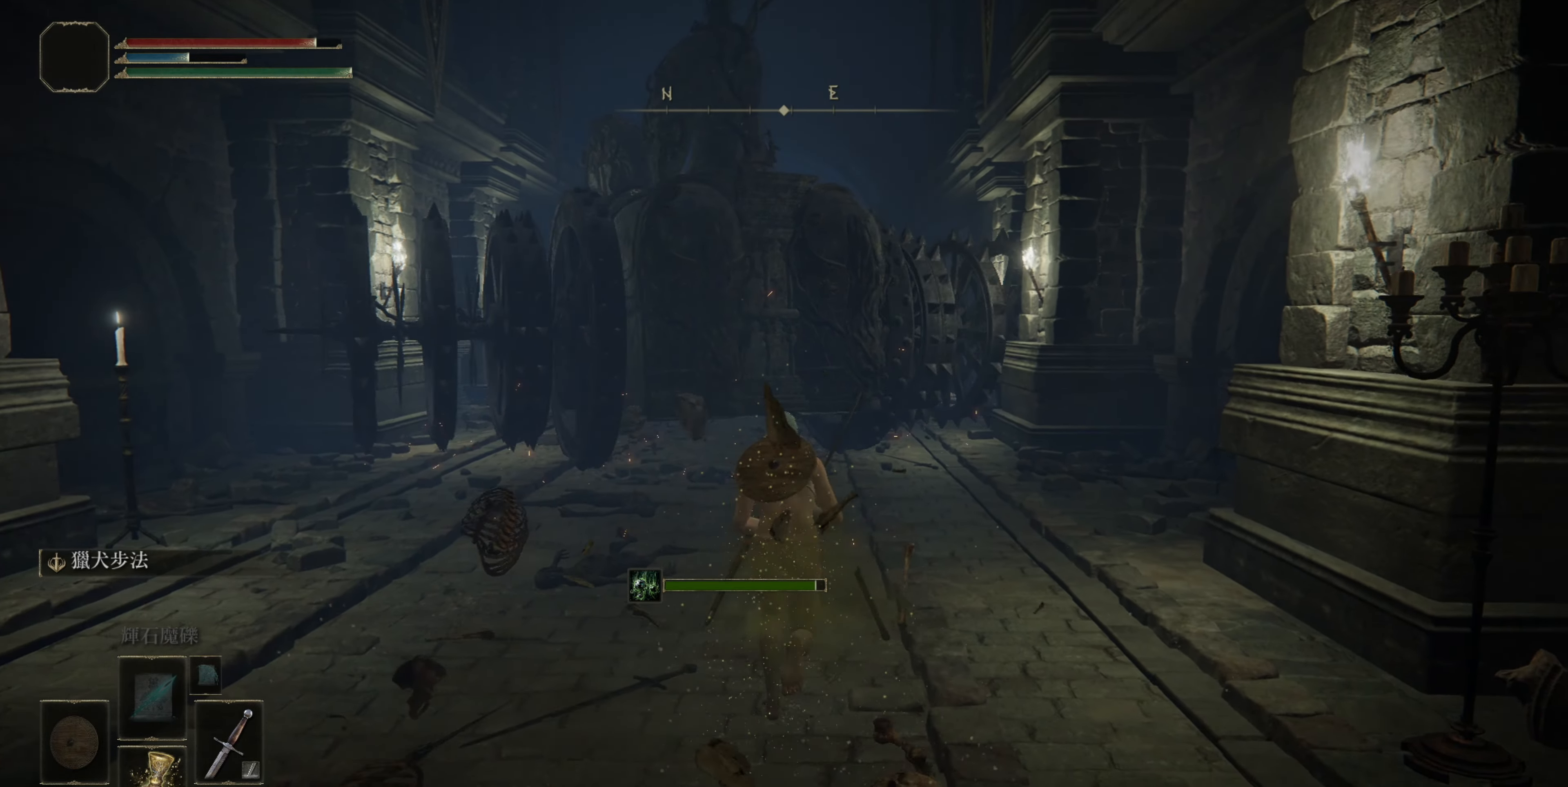
{"buttons": ["CIRCLE"], "left_stick": "up", "right_stick": "center", "events": []}
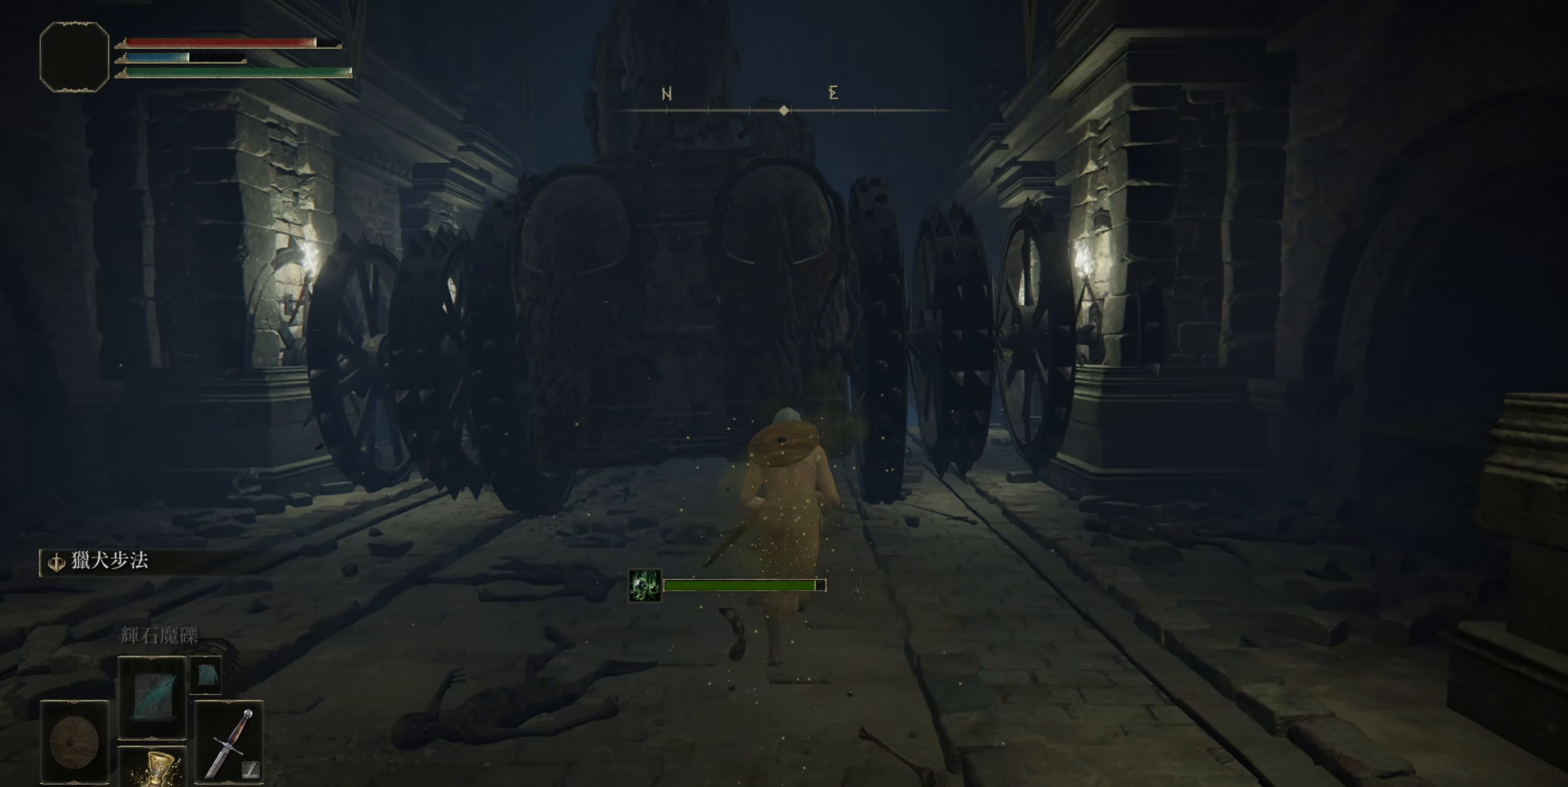
{"buttons": ["CIRCLE"], "left_stick": "up", "right_stick": "center", "events": [[67, "CIRCLE", "up"], [67, "left_stick", "center"], [267, "left_stick", "up"], [400, "CIRCLE", "down"]]}
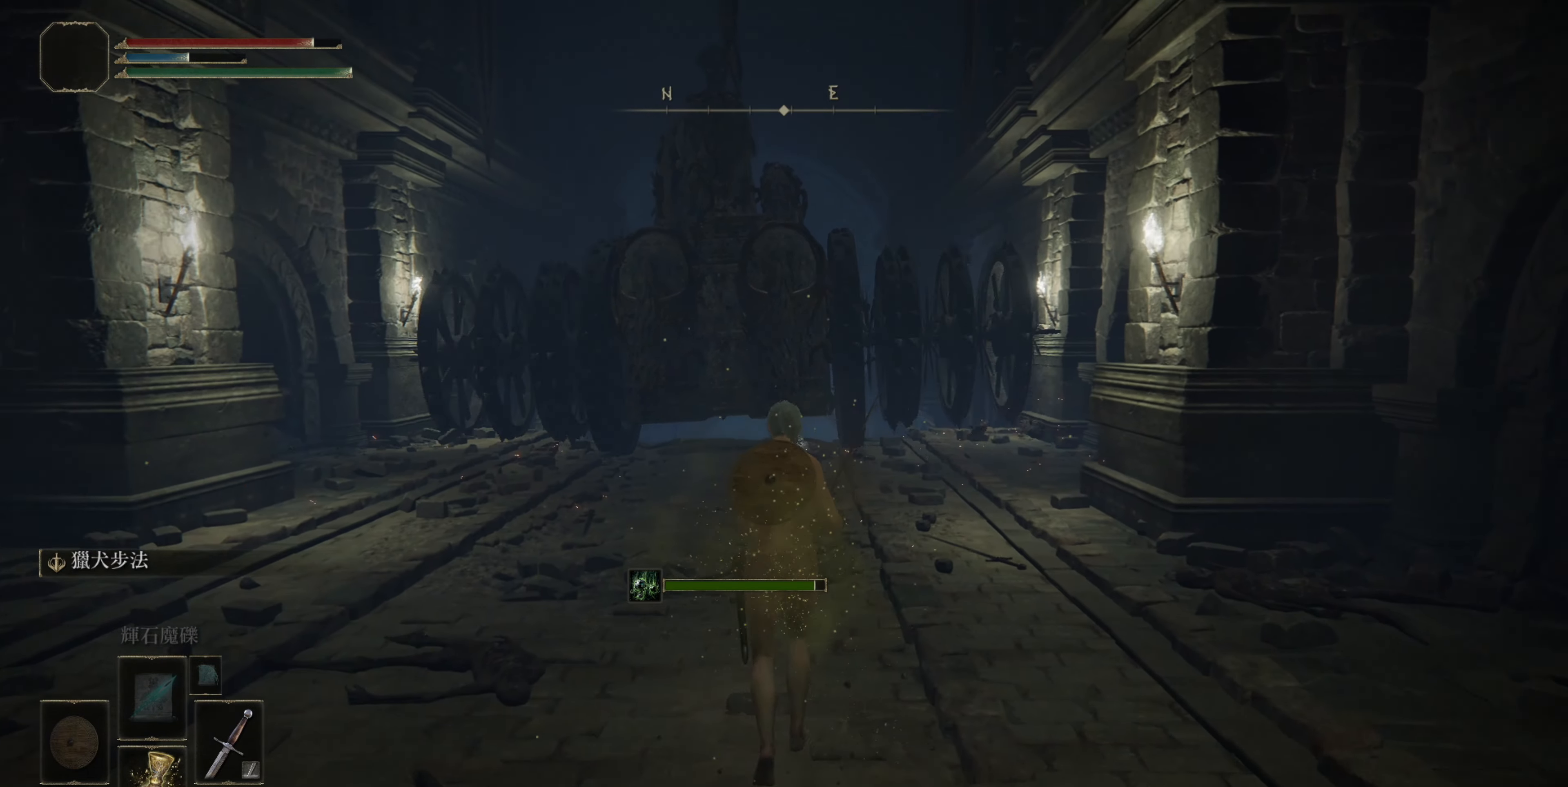
{"buttons": ["CIRCLE"], "left_stick": "up", "right_stick": "center", "events": []}
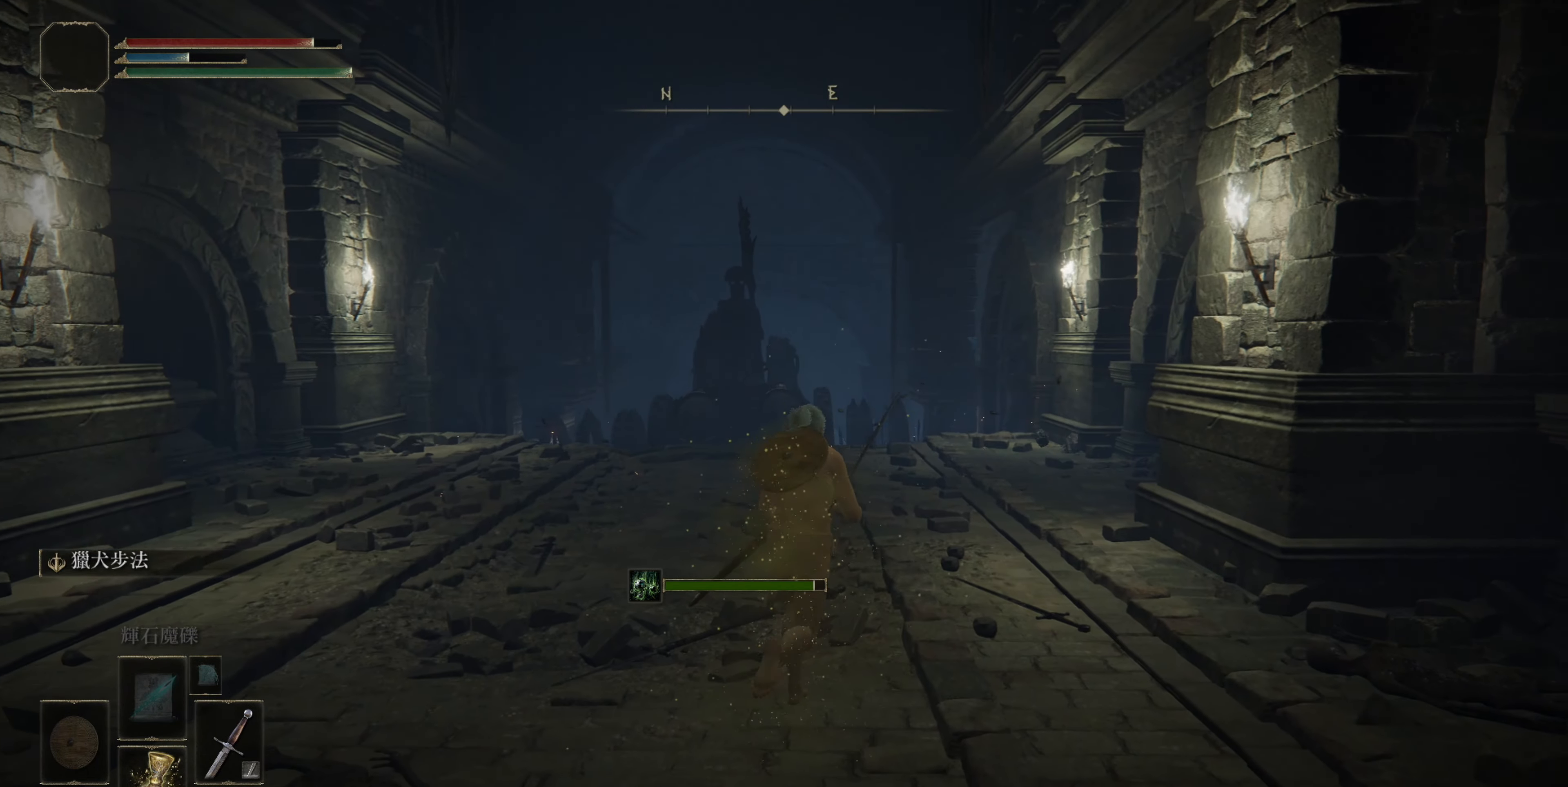
{"buttons": ["CIRCLE"], "left_stick": "up", "right_stick": "center", "events": []}
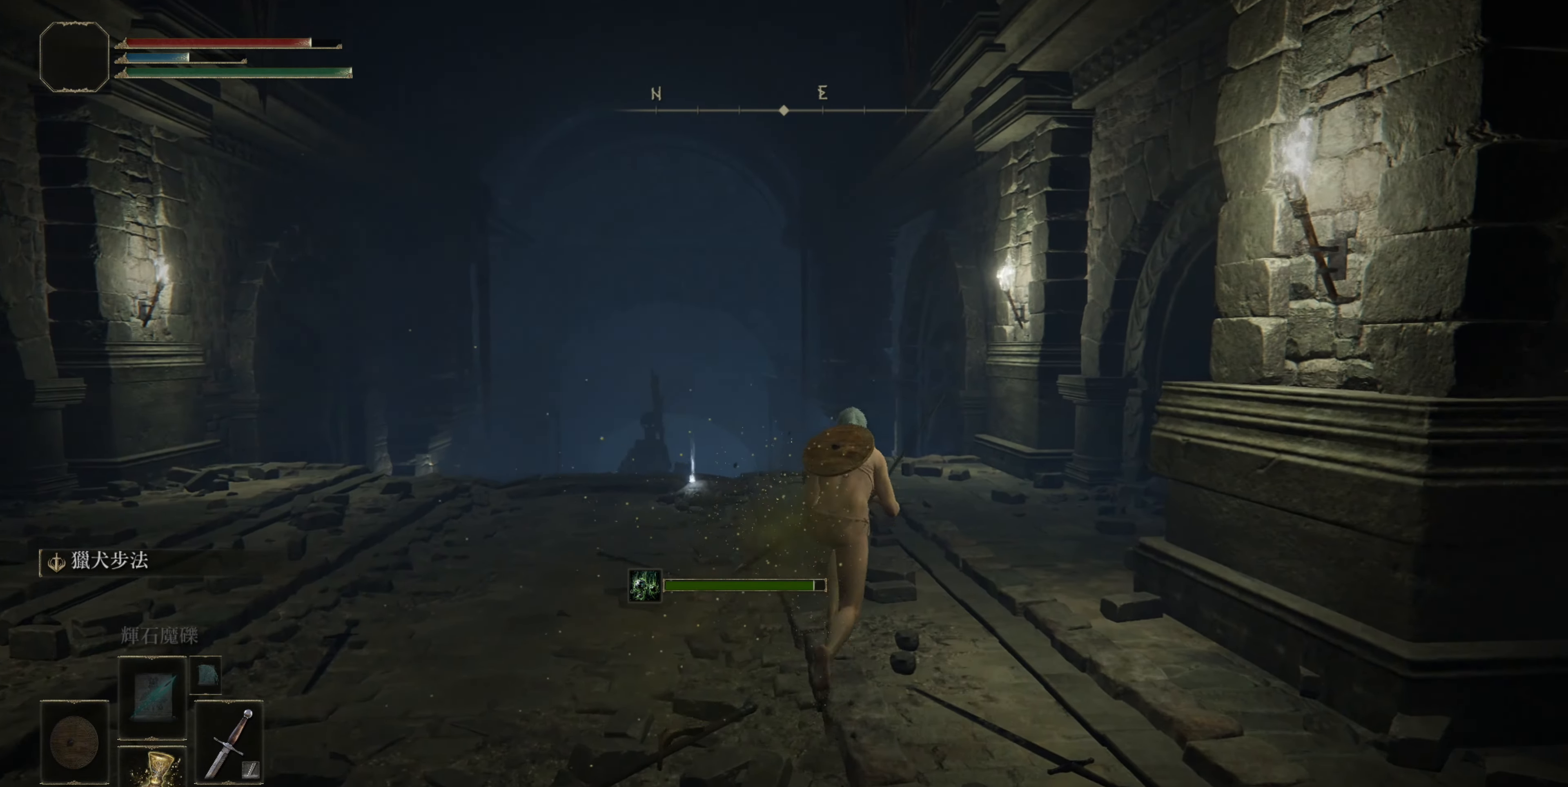
{"buttons": ["CIRCLE"], "left_stick": "up", "right_stick": "center", "events": []}
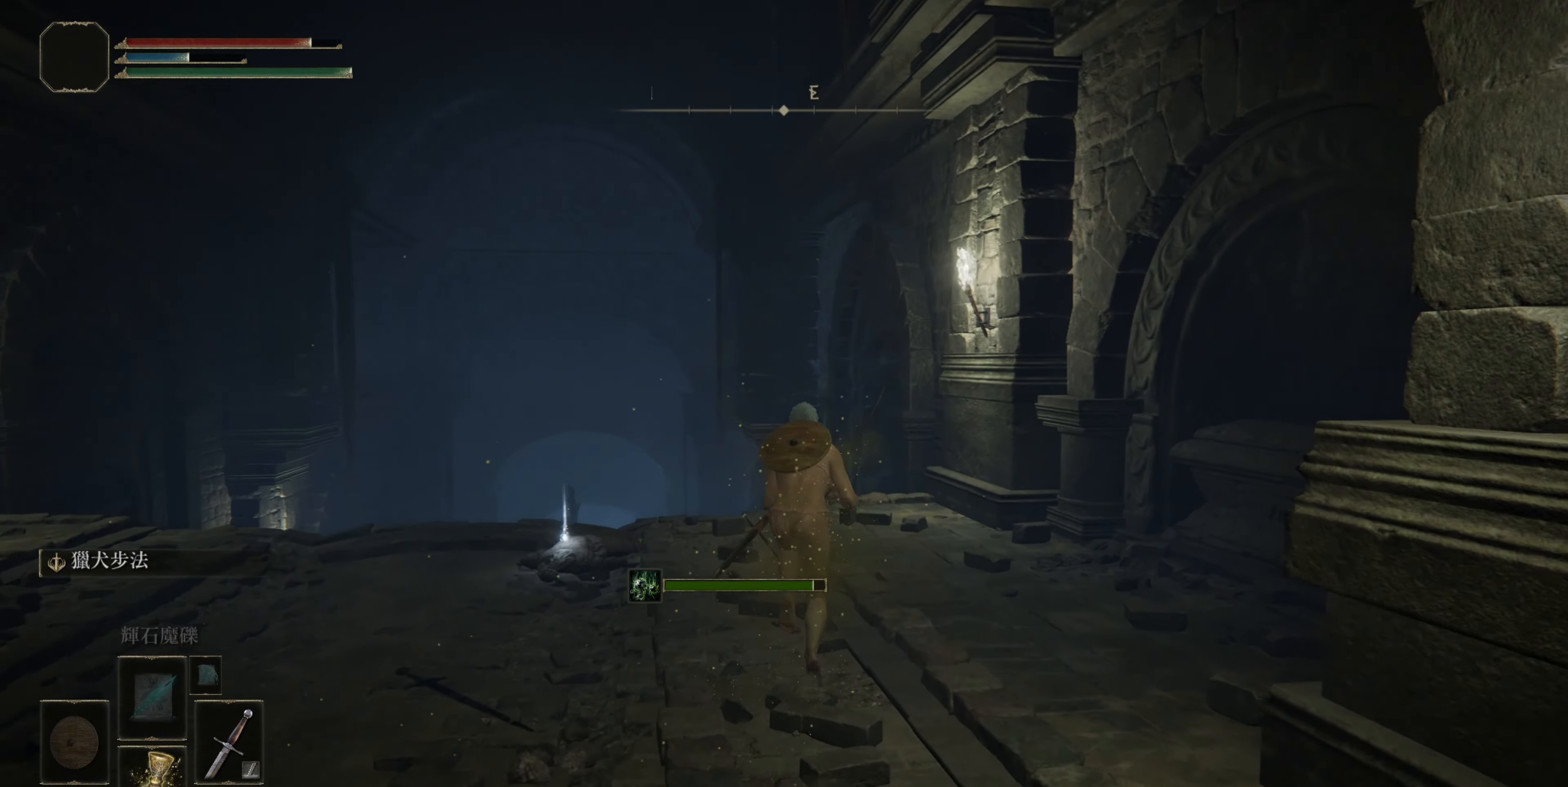
{"buttons": ["CIRCLE"], "left_stick": "up", "right_stick": "center", "events": []}
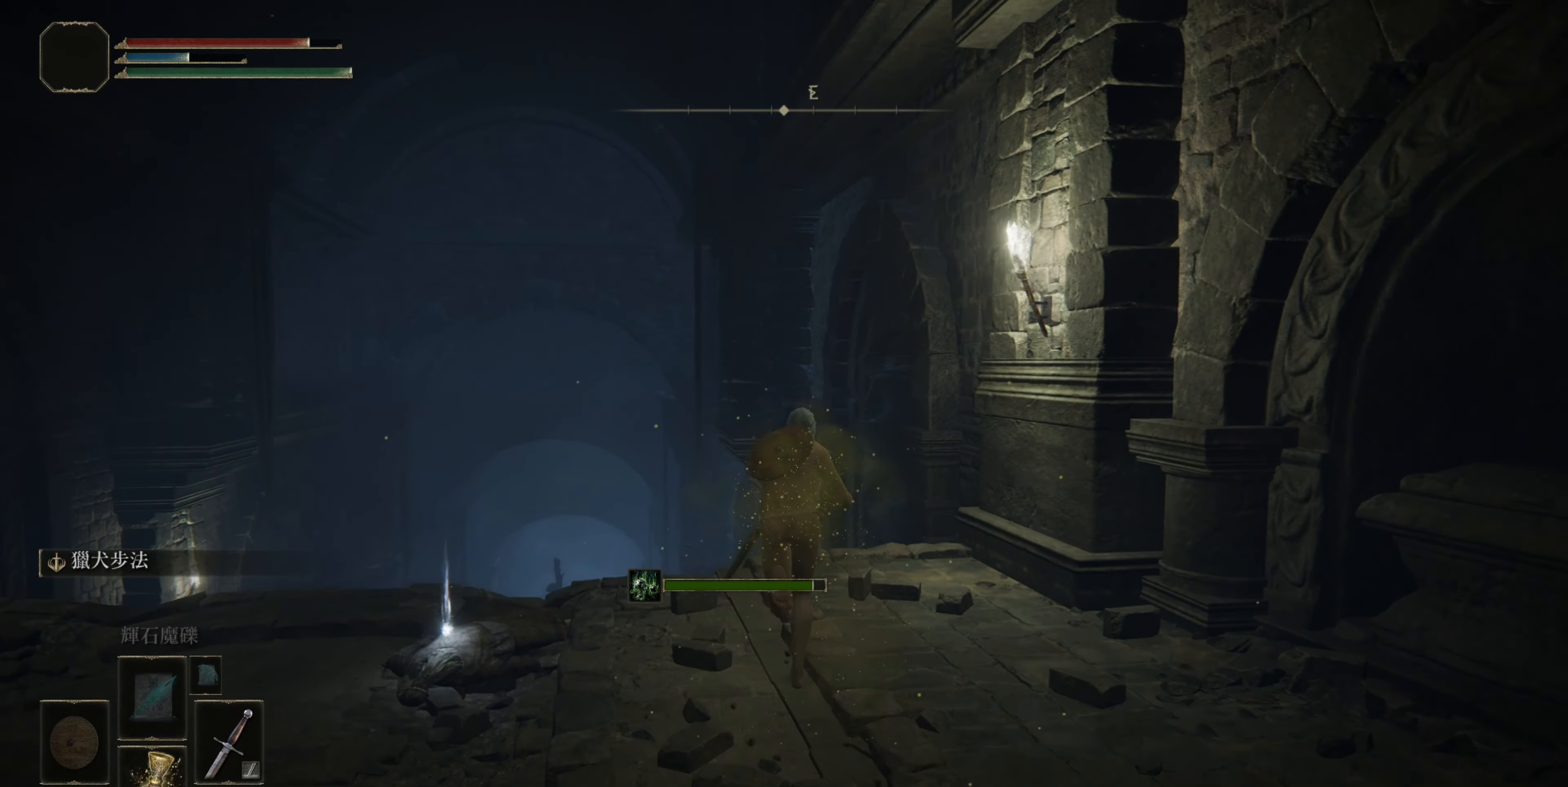
{"buttons": ["CIRCLE"], "left_stick": "up", "right_stick": "center", "events": []}
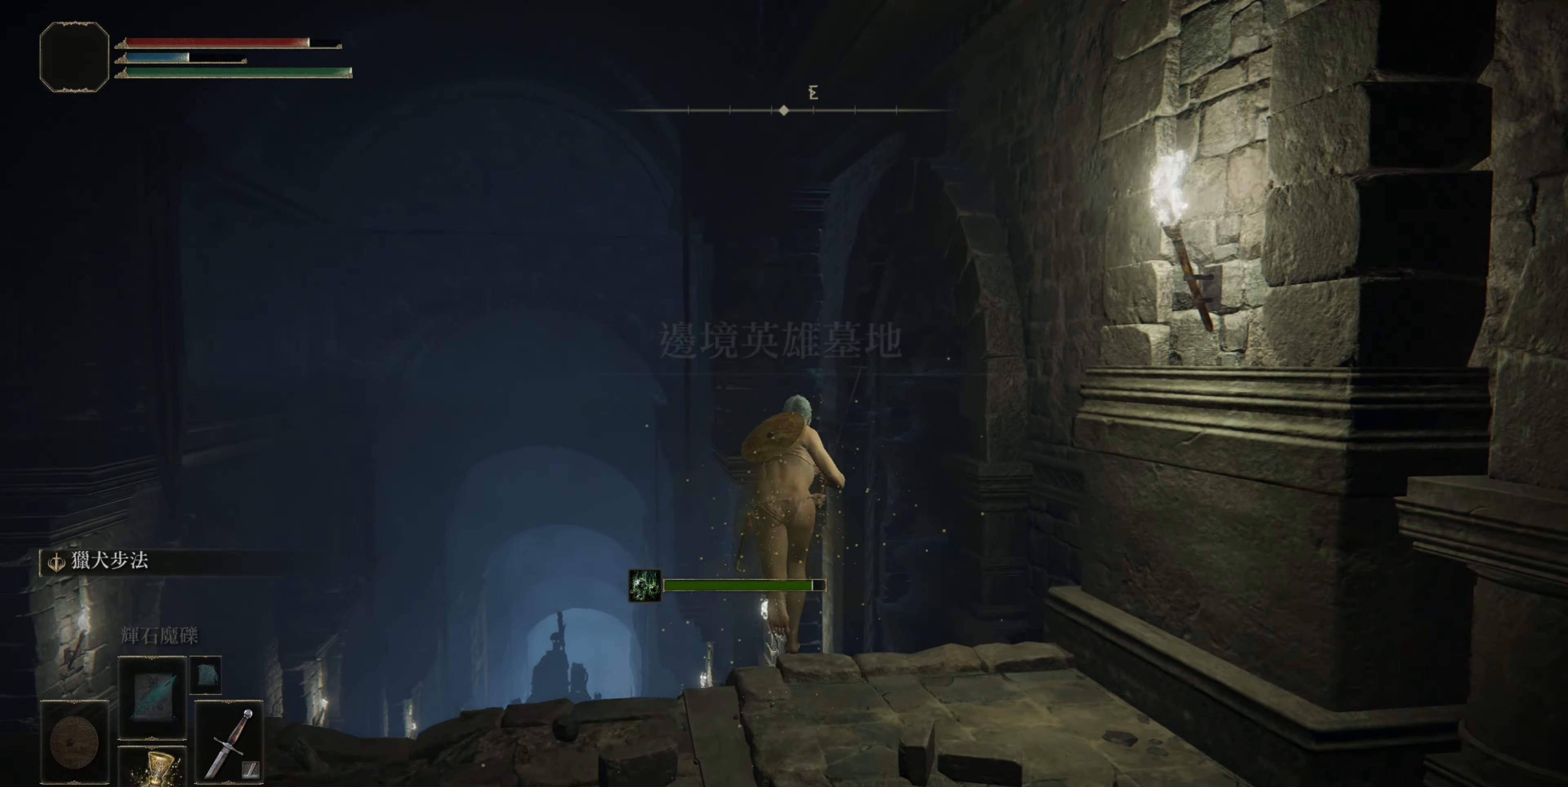
{"buttons": ["CIRCLE"], "left_stick": "up", "right_stick": "center", "events": []}
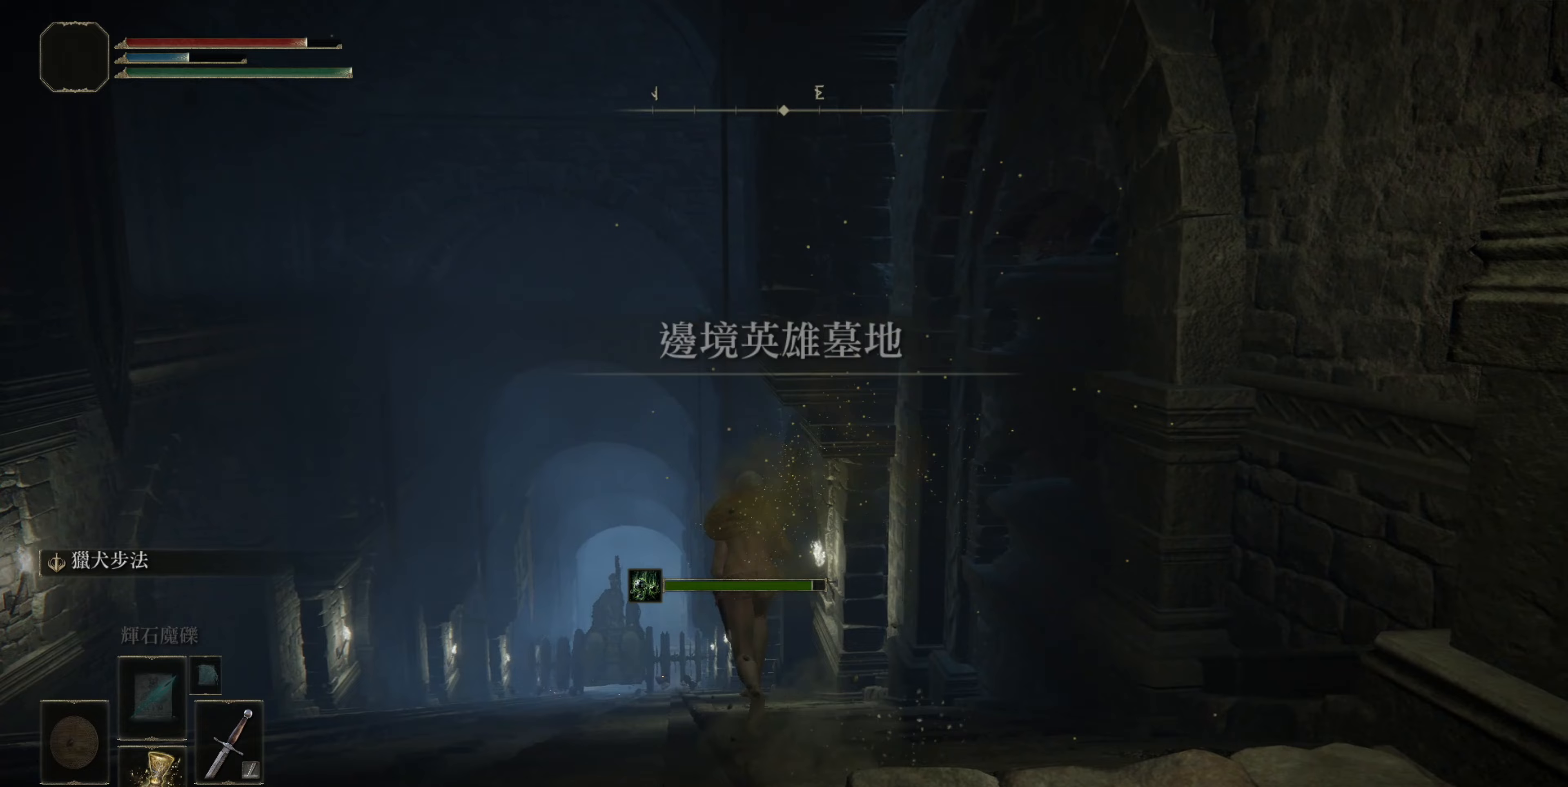
{"buttons": ["CIRCLE"], "left_stick": "up", "right_stick": "center", "events": []}
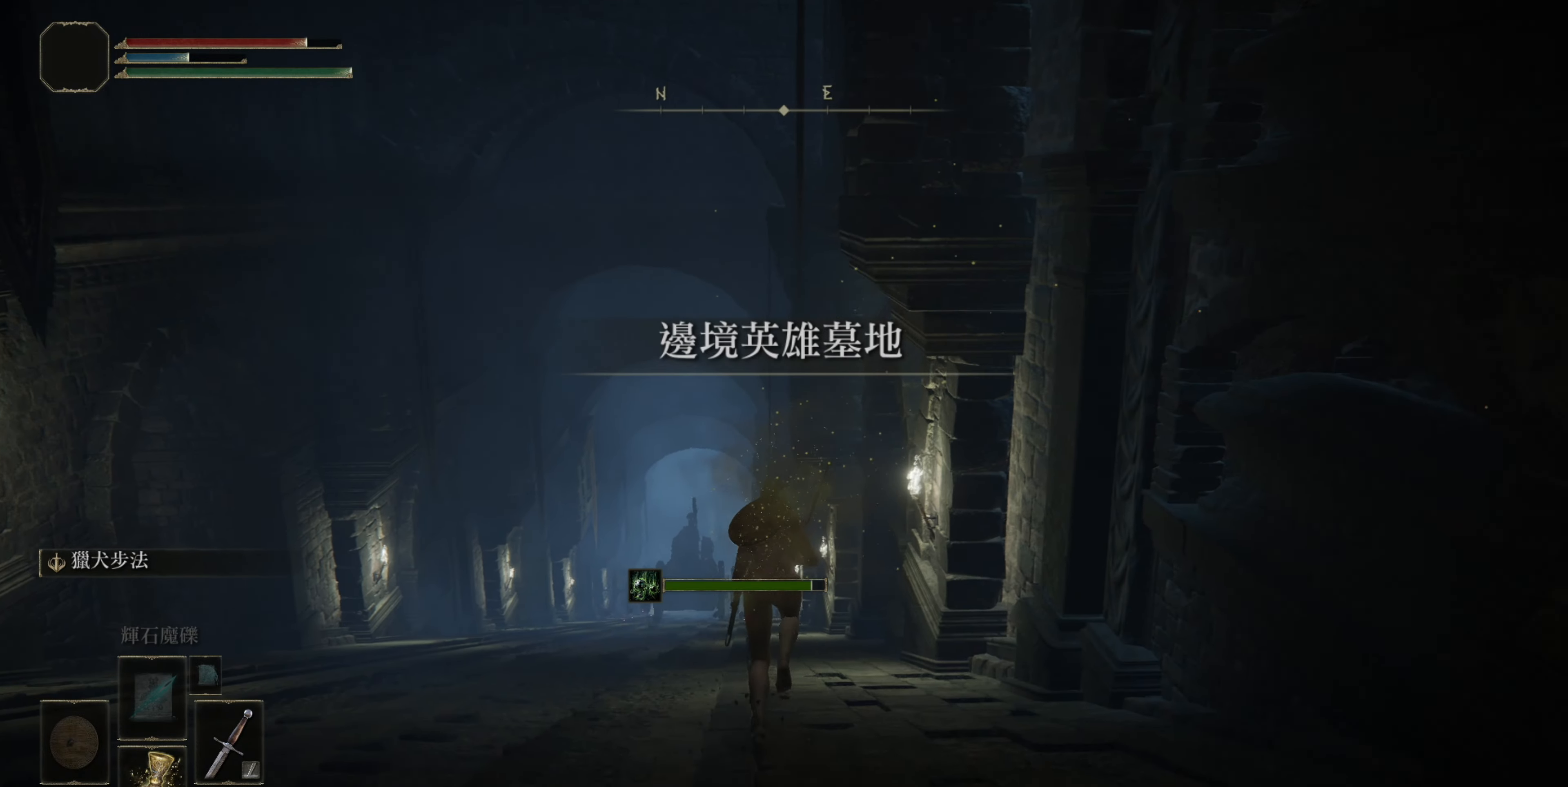
{"buttons": ["CIRCLE"], "left_stick": "up", "right_stick": "center", "events": []}
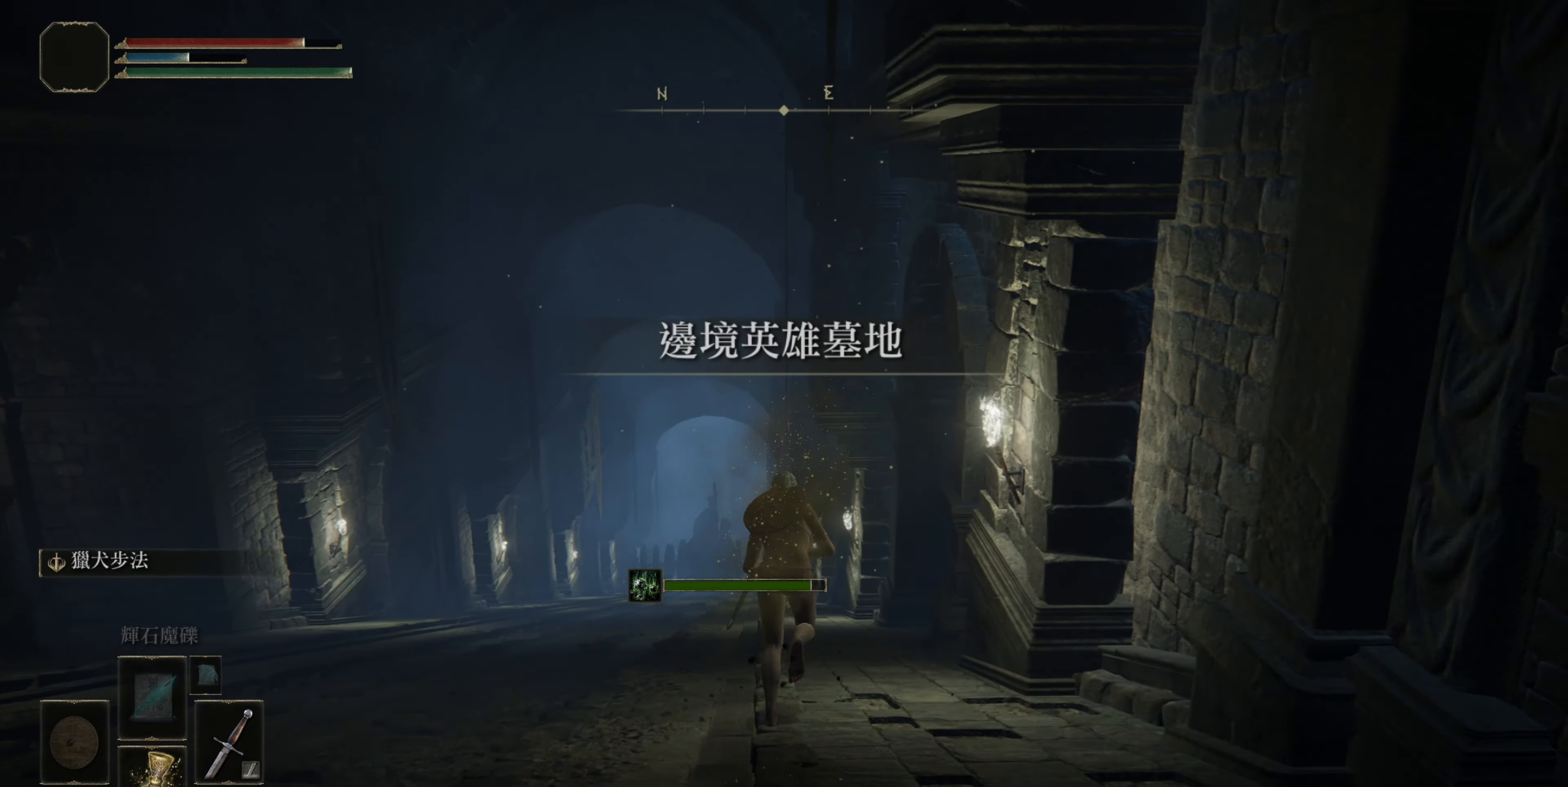
{"buttons": ["CIRCLE"], "left_stick": "up", "right_stick": "center", "events": []}
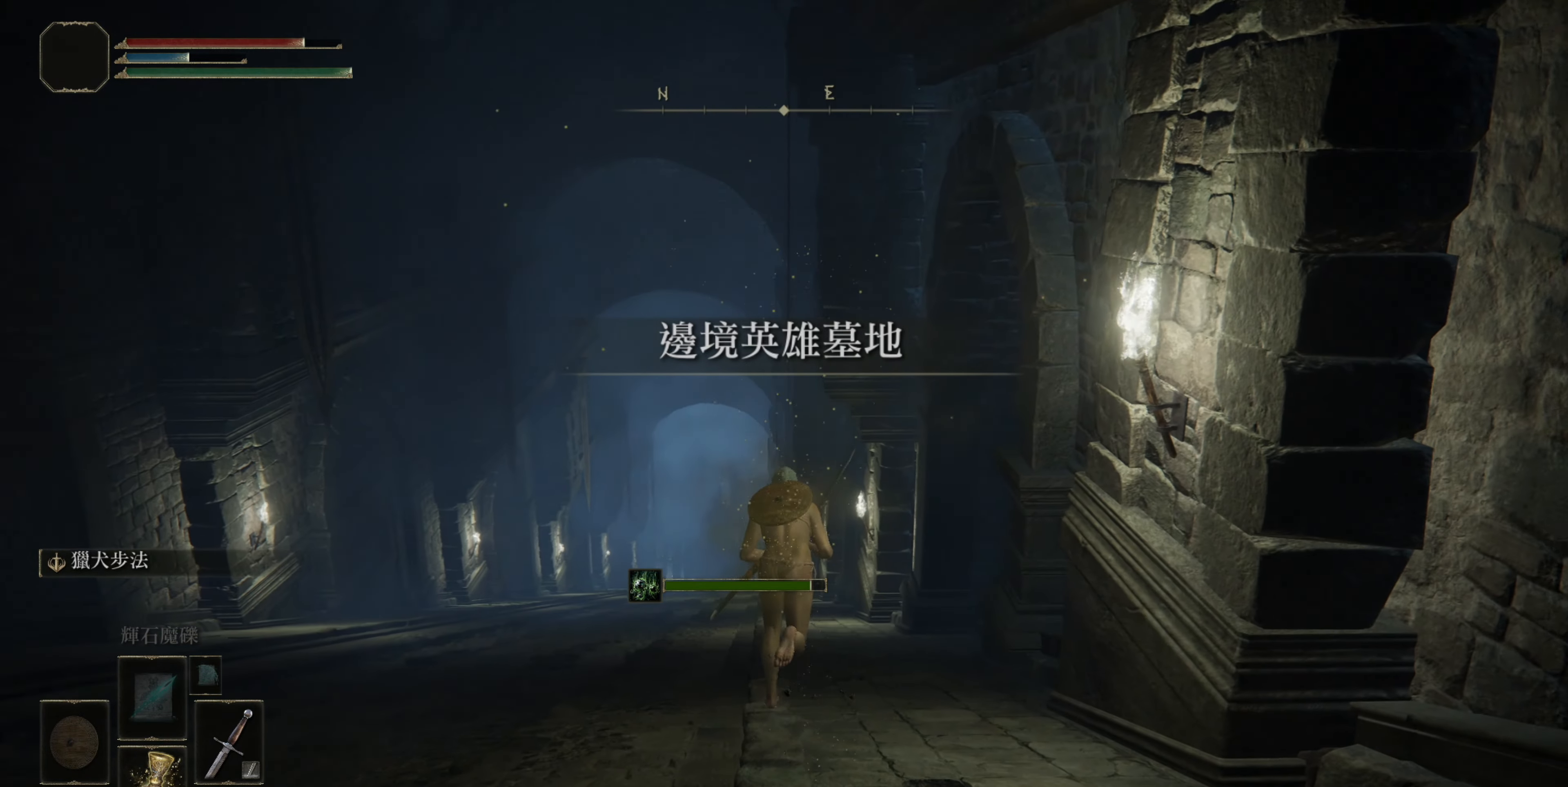
{"buttons": ["CIRCLE"], "left_stick": "up", "right_stick": "center", "events": []}
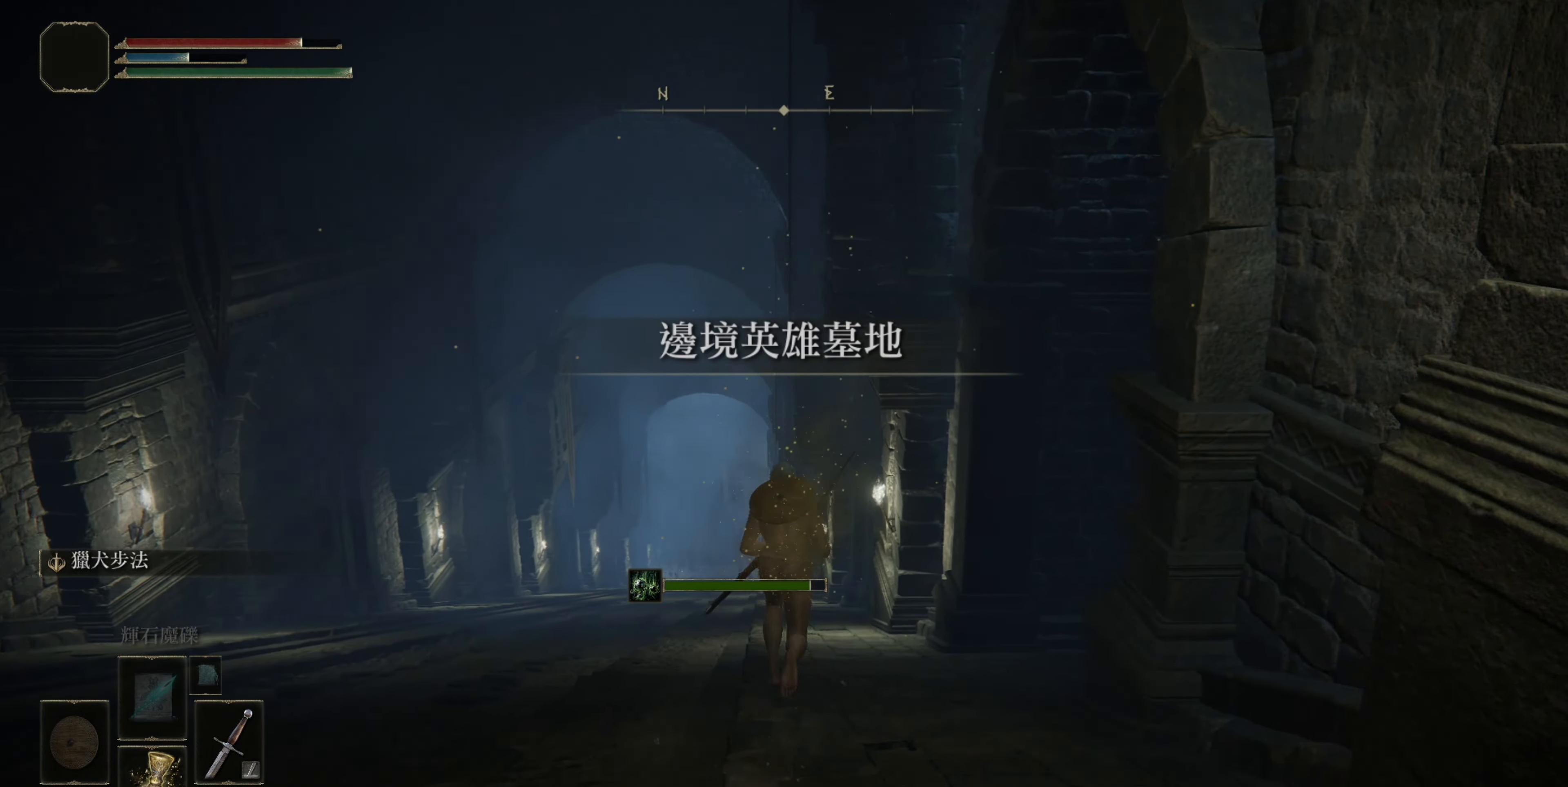
{"buttons": ["CIRCLE"], "left_stick": "up", "right_stick": "center", "events": []}
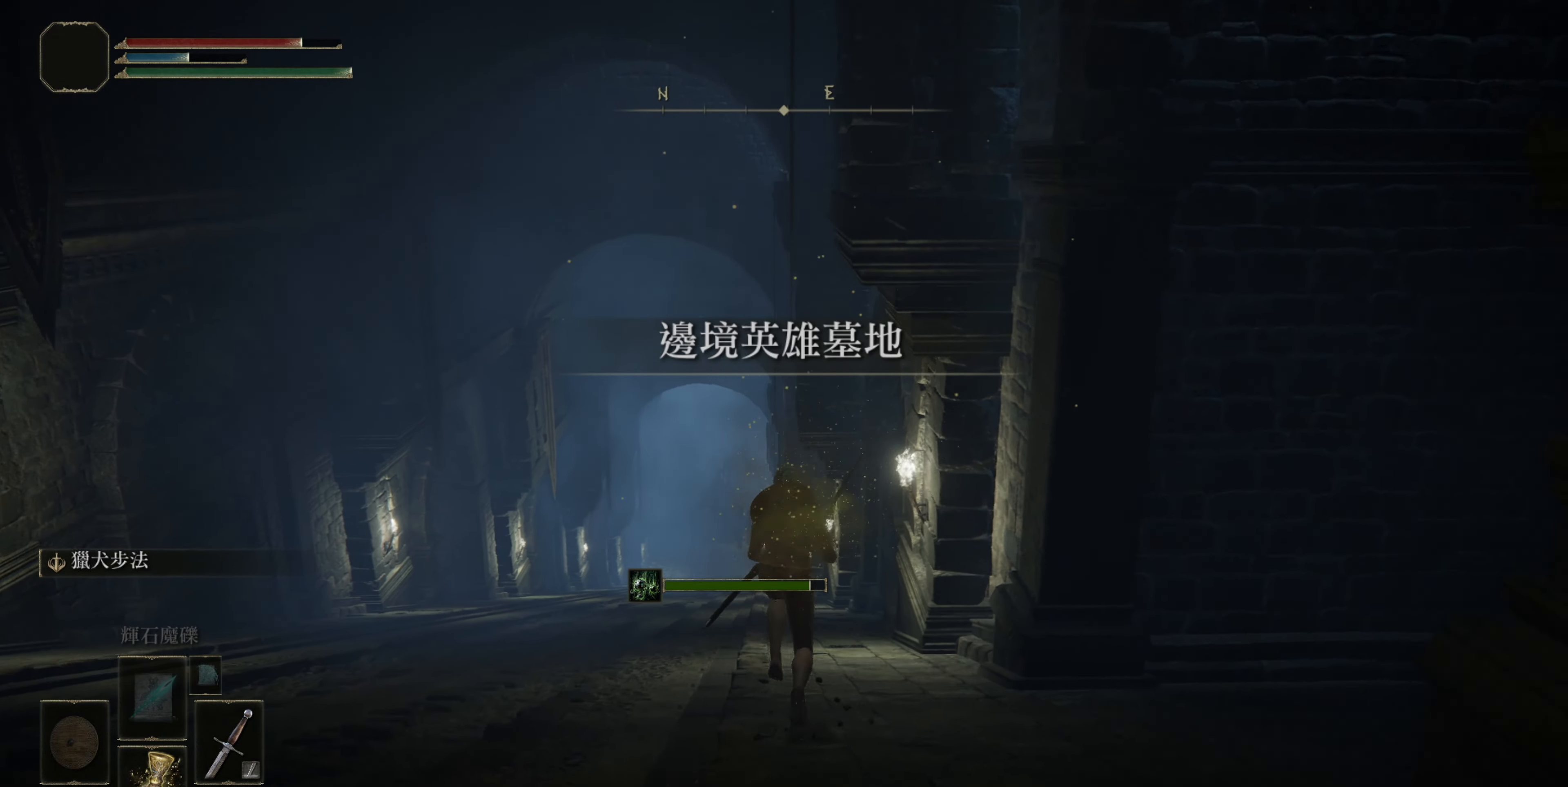
{"buttons": ["CIRCLE"], "left_stick": "up", "right_stick": "center", "events": []}
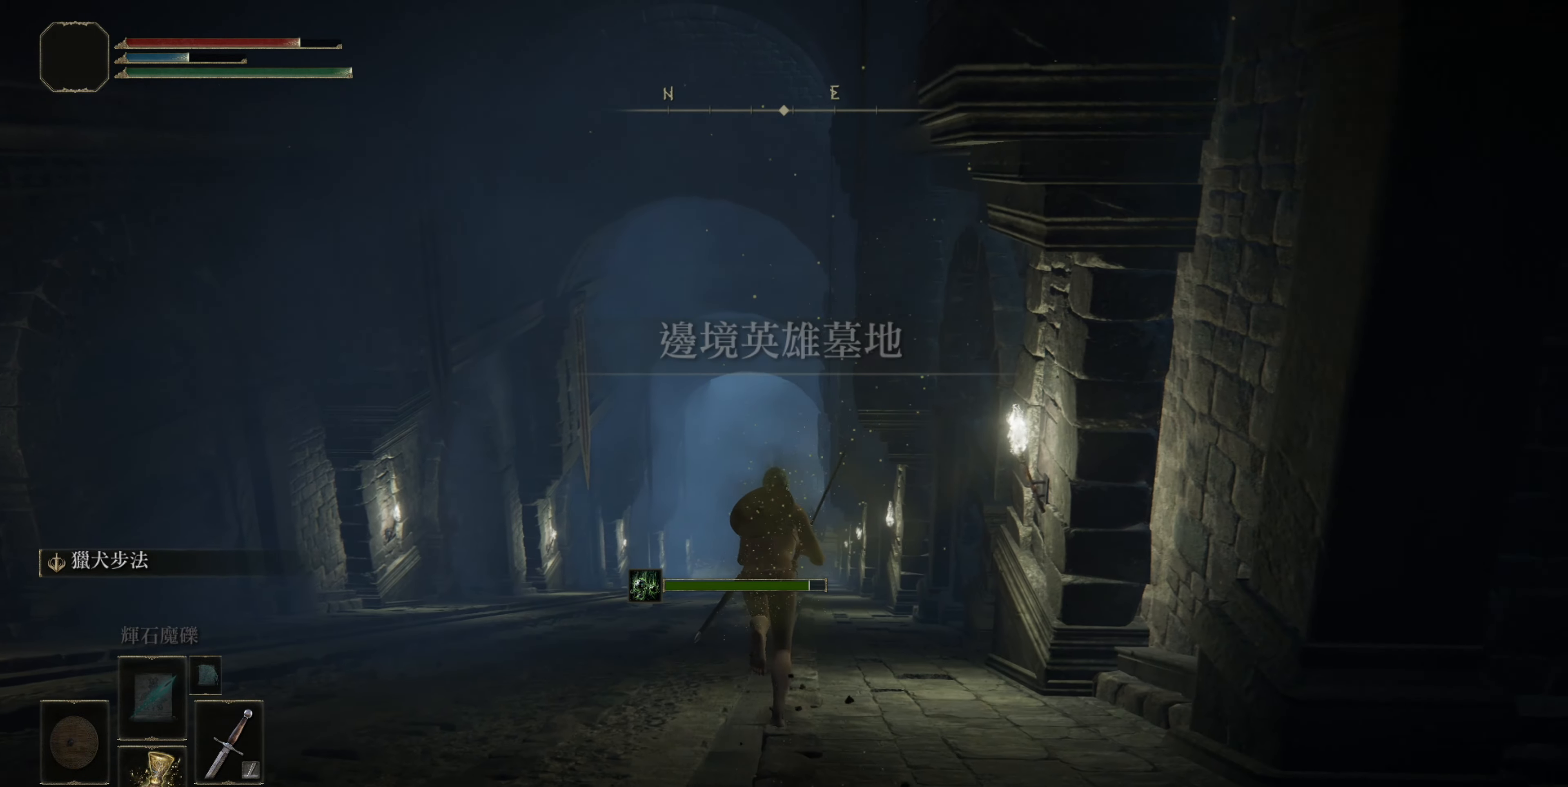
{"buttons": ["CIRCLE"], "left_stick": "up", "right_stick": "center", "events": []}
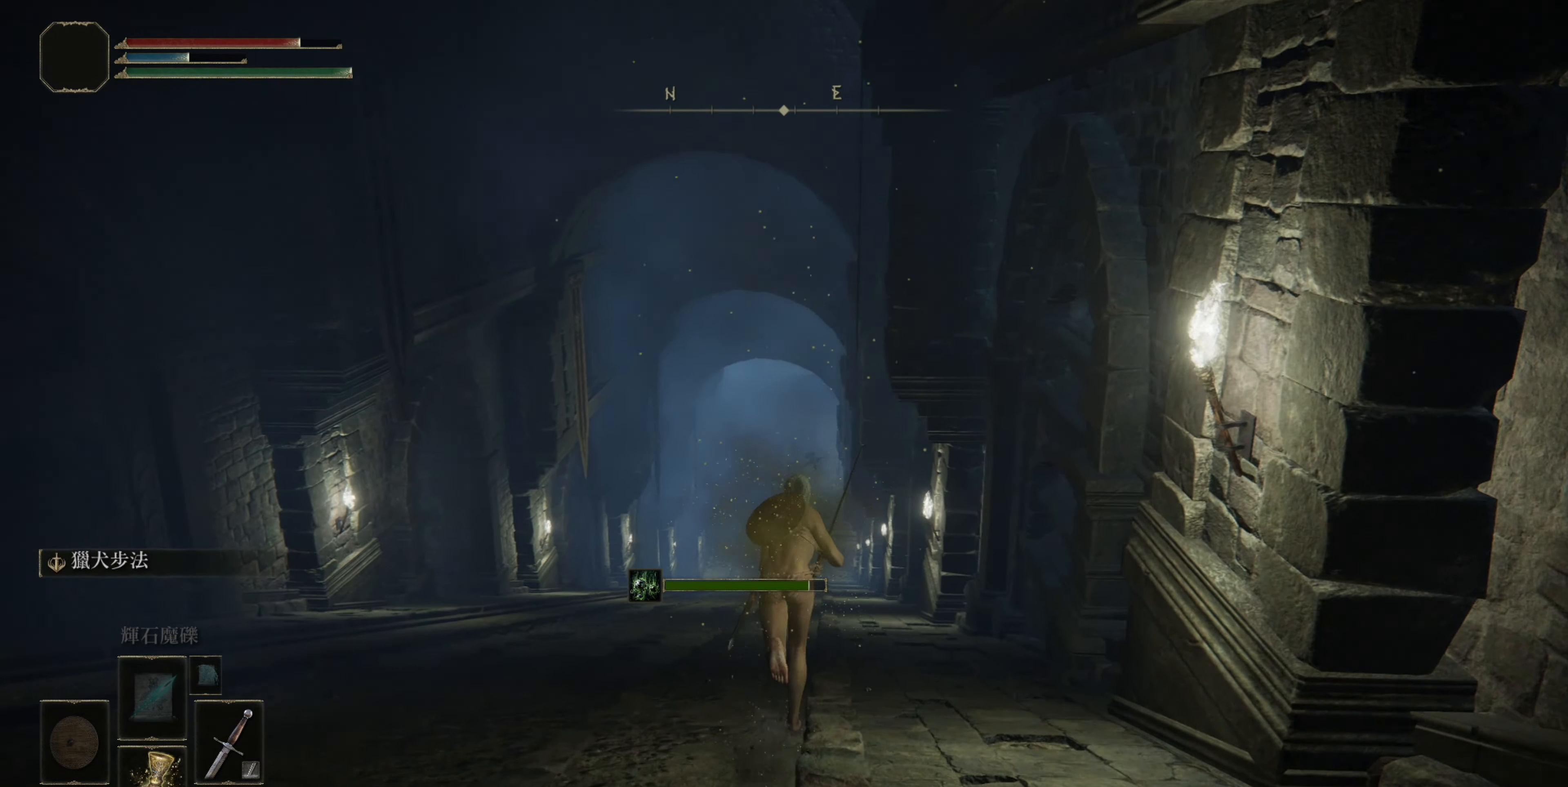
{"buttons": ["CIRCLE"], "left_stick": "up", "right_stick": "center", "events": []}
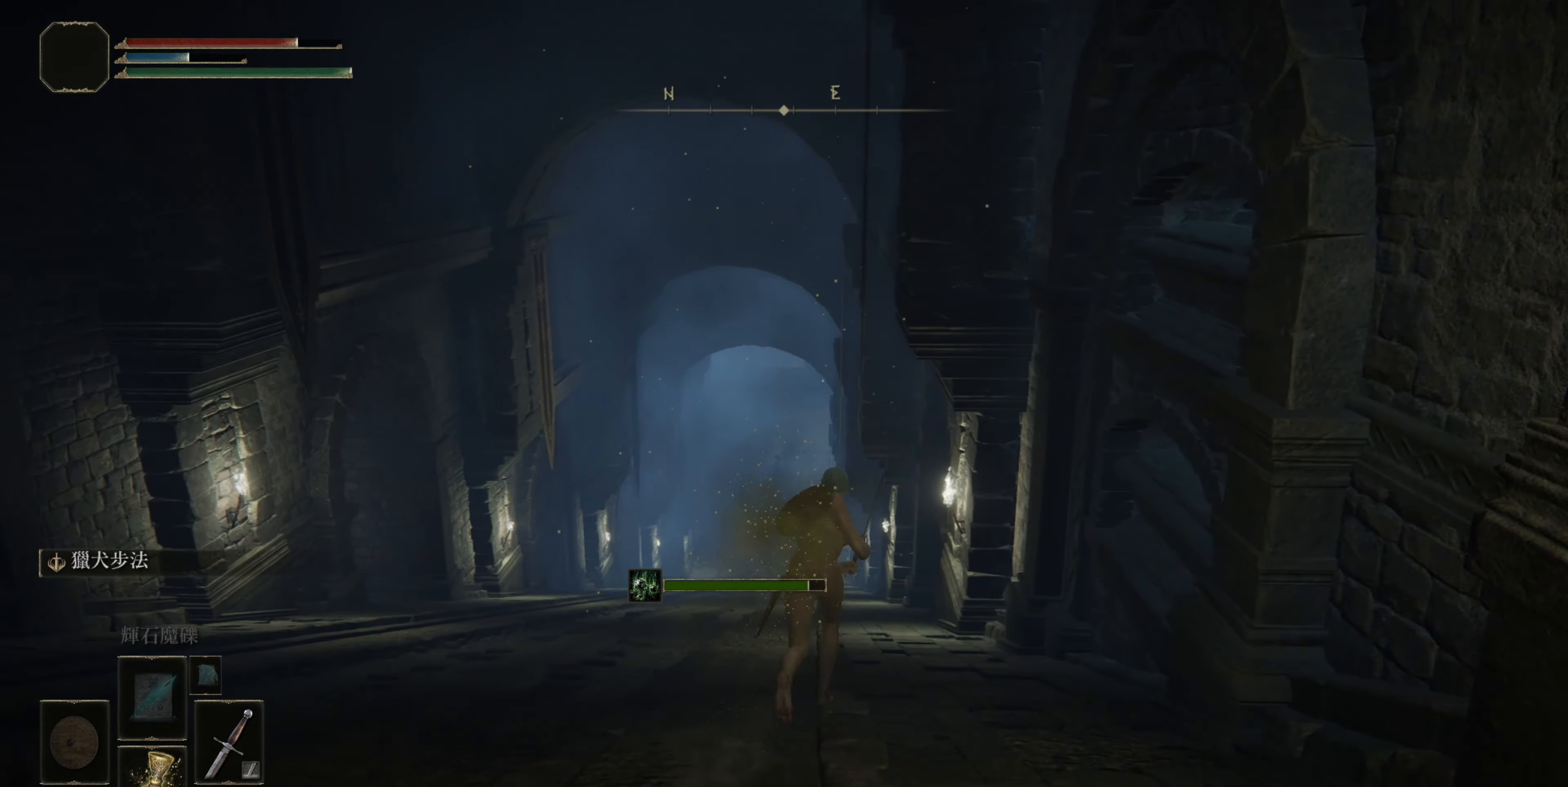
{"buttons": ["CIRCLE"], "left_stick": "up", "right_stick": "center", "events": []}